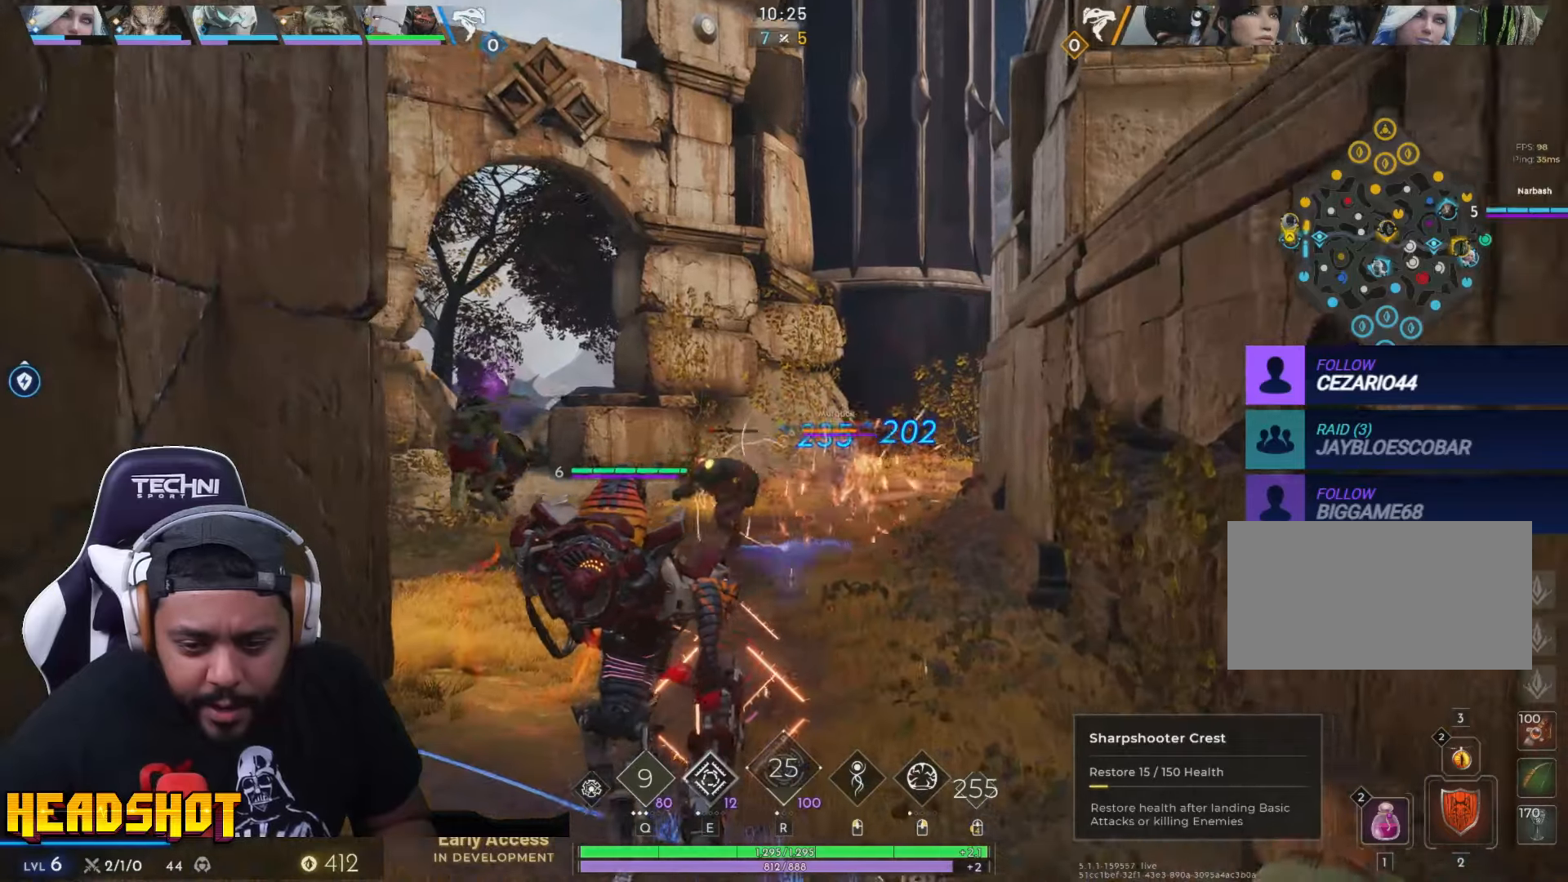
Gameplay with keyboard and mouse; each line is a JSON object with the keys and mouse buttons held at the frame after it. "events" lists presses ("down") and releases ("up") of "a", "ctrl", "d", "e", "f", "q", "r", "s", "shift", "space", "tab", "w", "mouse_left", "mouse_wheel", "mouse_right", "mouse_mb4" and "mouse_mb5" between this image and that frame as [ms after this image, input, new state], when the widget could be followed in between. "mouse_left", "mouse_wheel", "mouse_right", "mouse_mb4", "mouse_mb5" = the "left", "wheel", "right", "mb4", "mb5" buttons of the "mouse" list. No other keys are recorded. "wheel" means that the mouse wheel is clicked or scrolled. Not read: mouse_move.
{"keys": ["a", "w"], "mouse": ["left"], "events": [[300, "a", "down"], [350, "mouse_left", "down"]]}
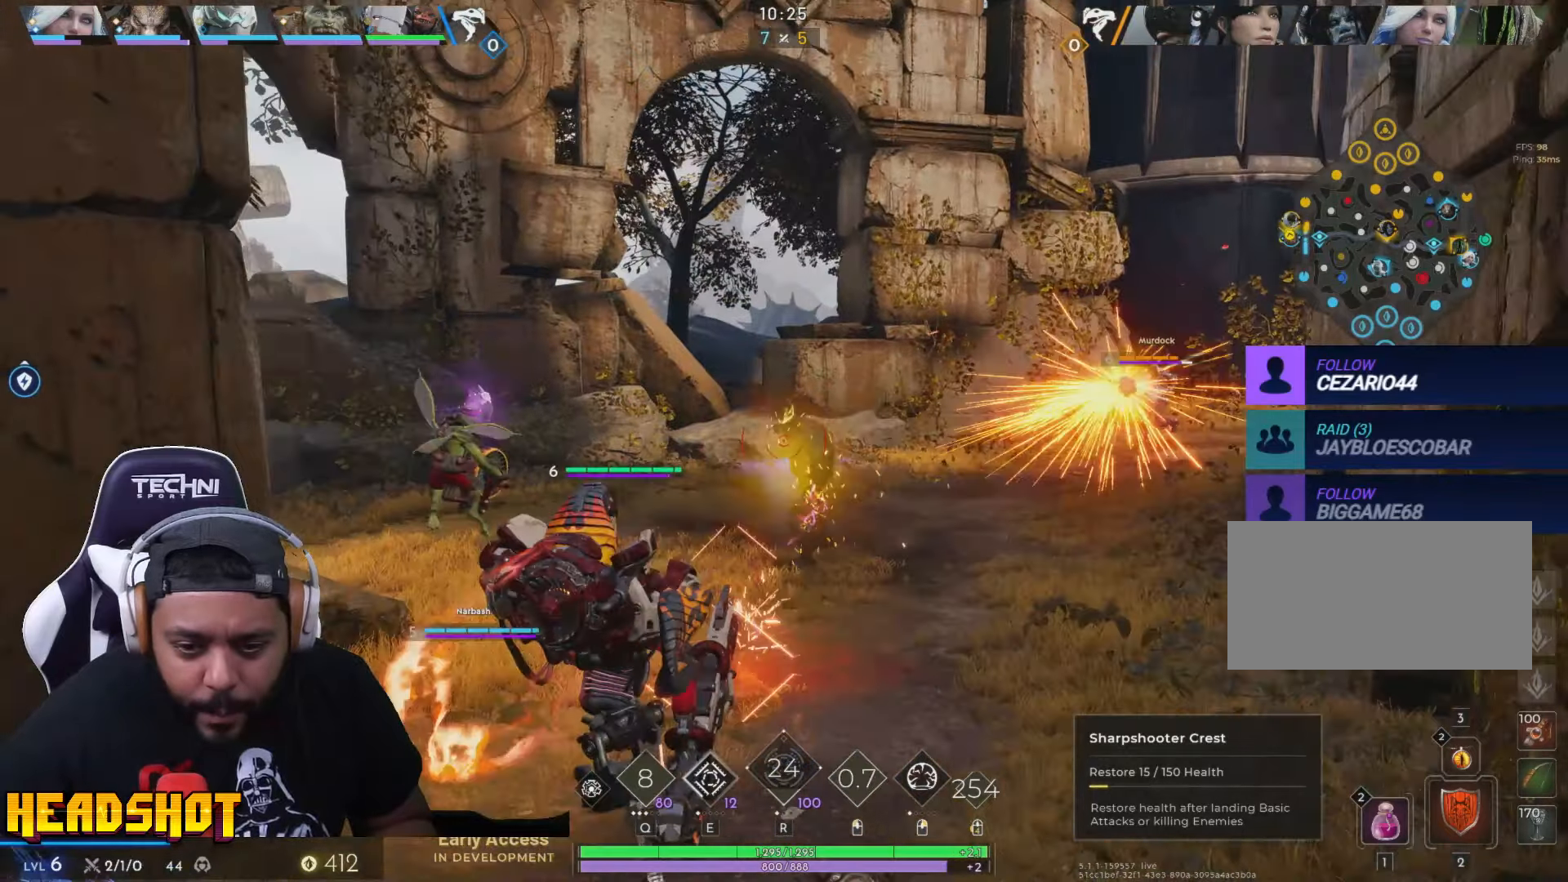
{"keys": ["d", "w"], "mouse": [], "events": [[317, "a", "up"], [317, "mouse_left", "up"], [467, "d", "down"]]}
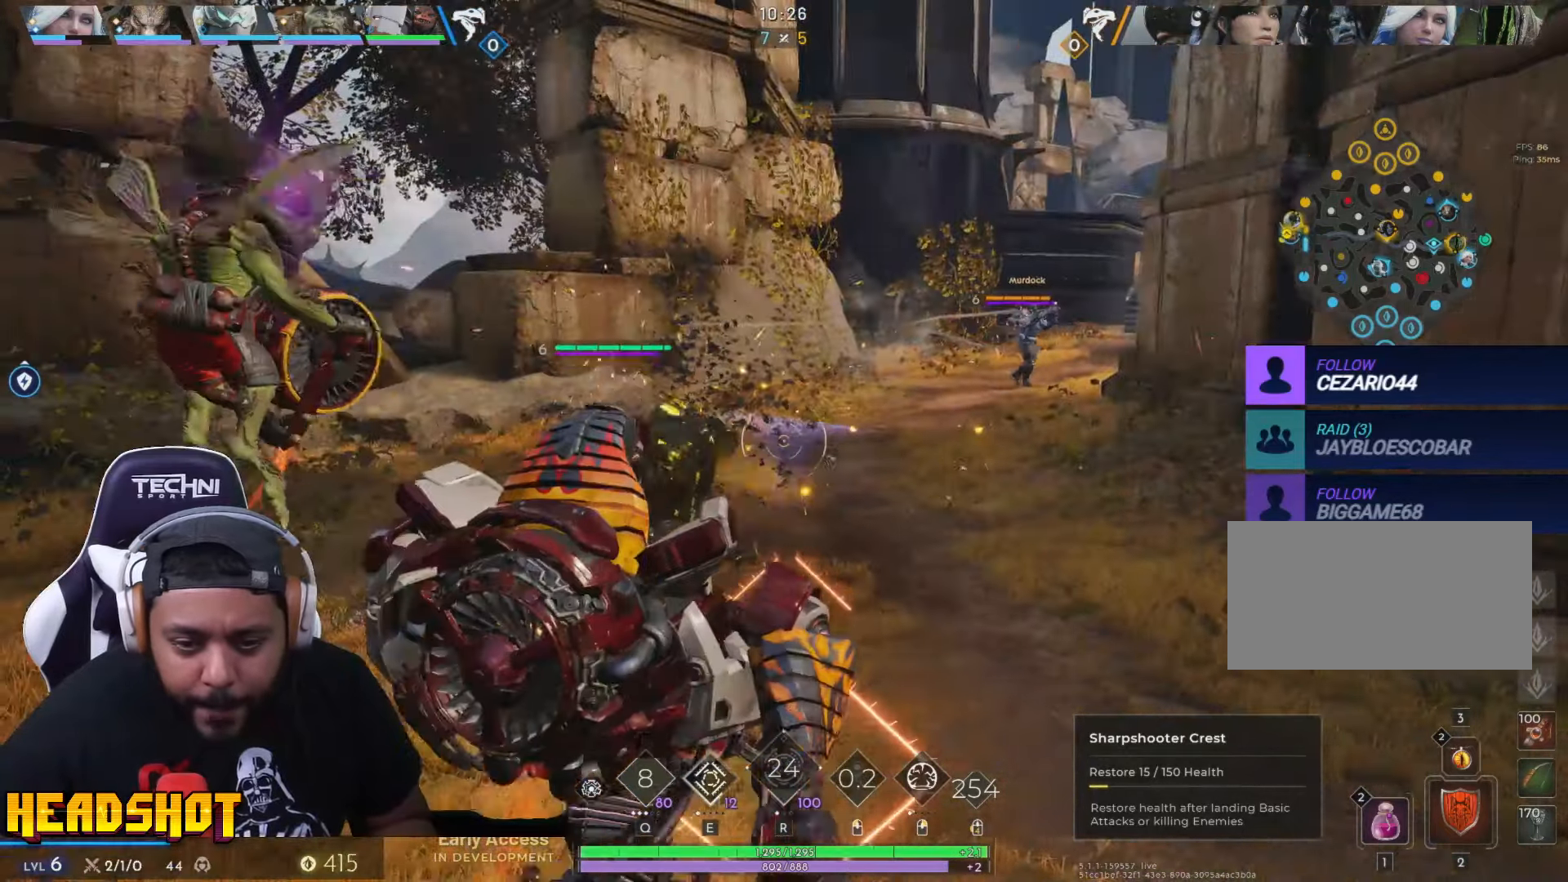
{"keys": ["a", "w"], "mouse": [], "events": [[150, "d", "up"], [467, "a", "down"]]}
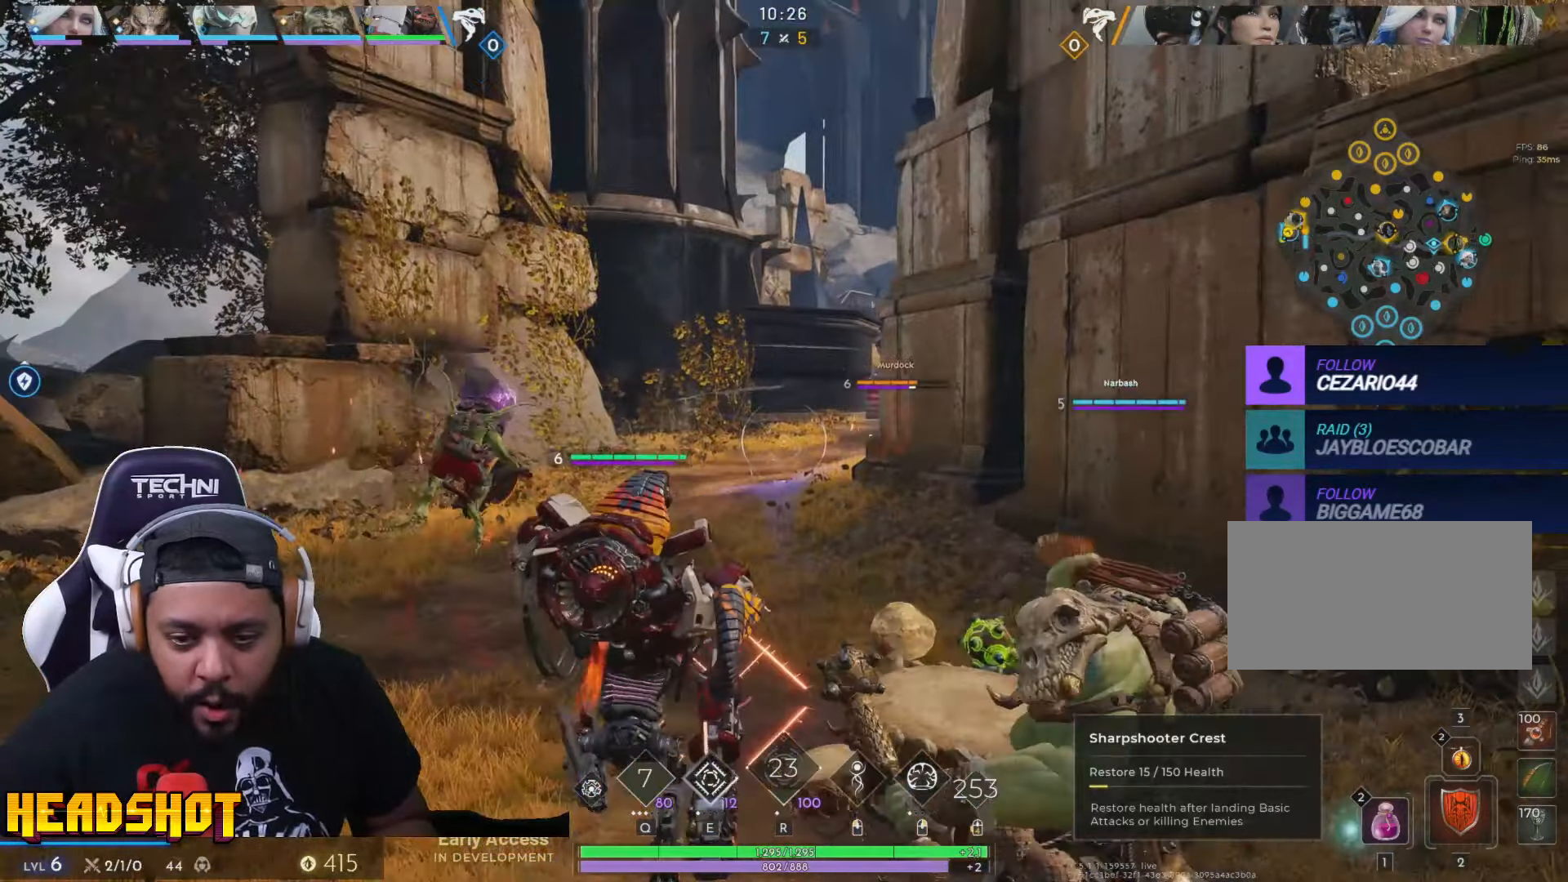
{"keys": ["a", "w"], "mouse": [], "events": [[150, "a", "up"], [367, "a", "down"]]}
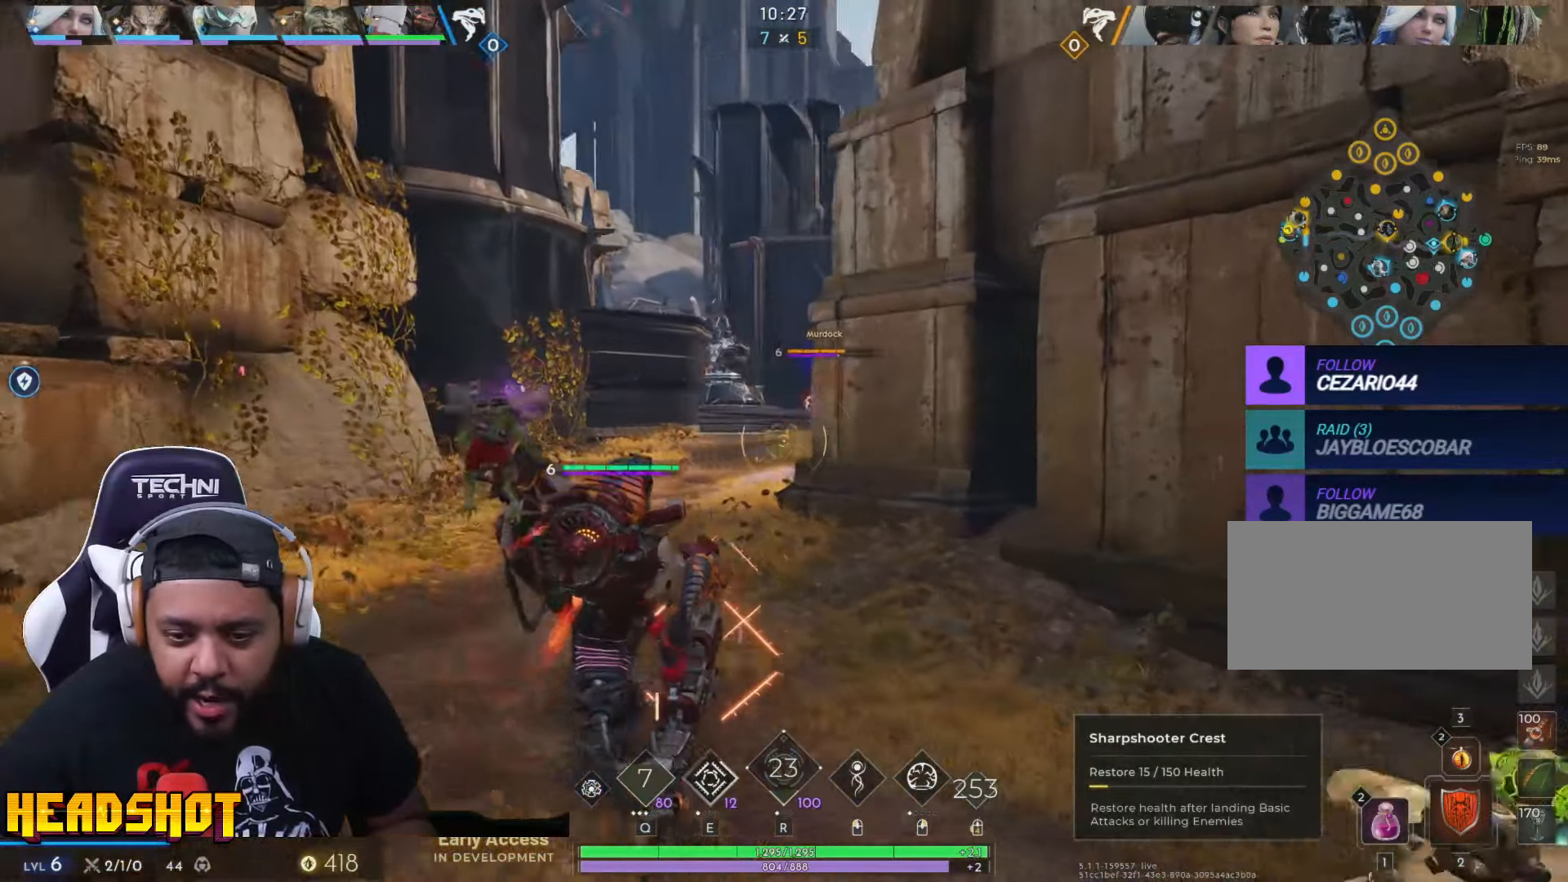
{"keys": ["w"], "mouse": [], "events": [[284, "a", "up"]]}
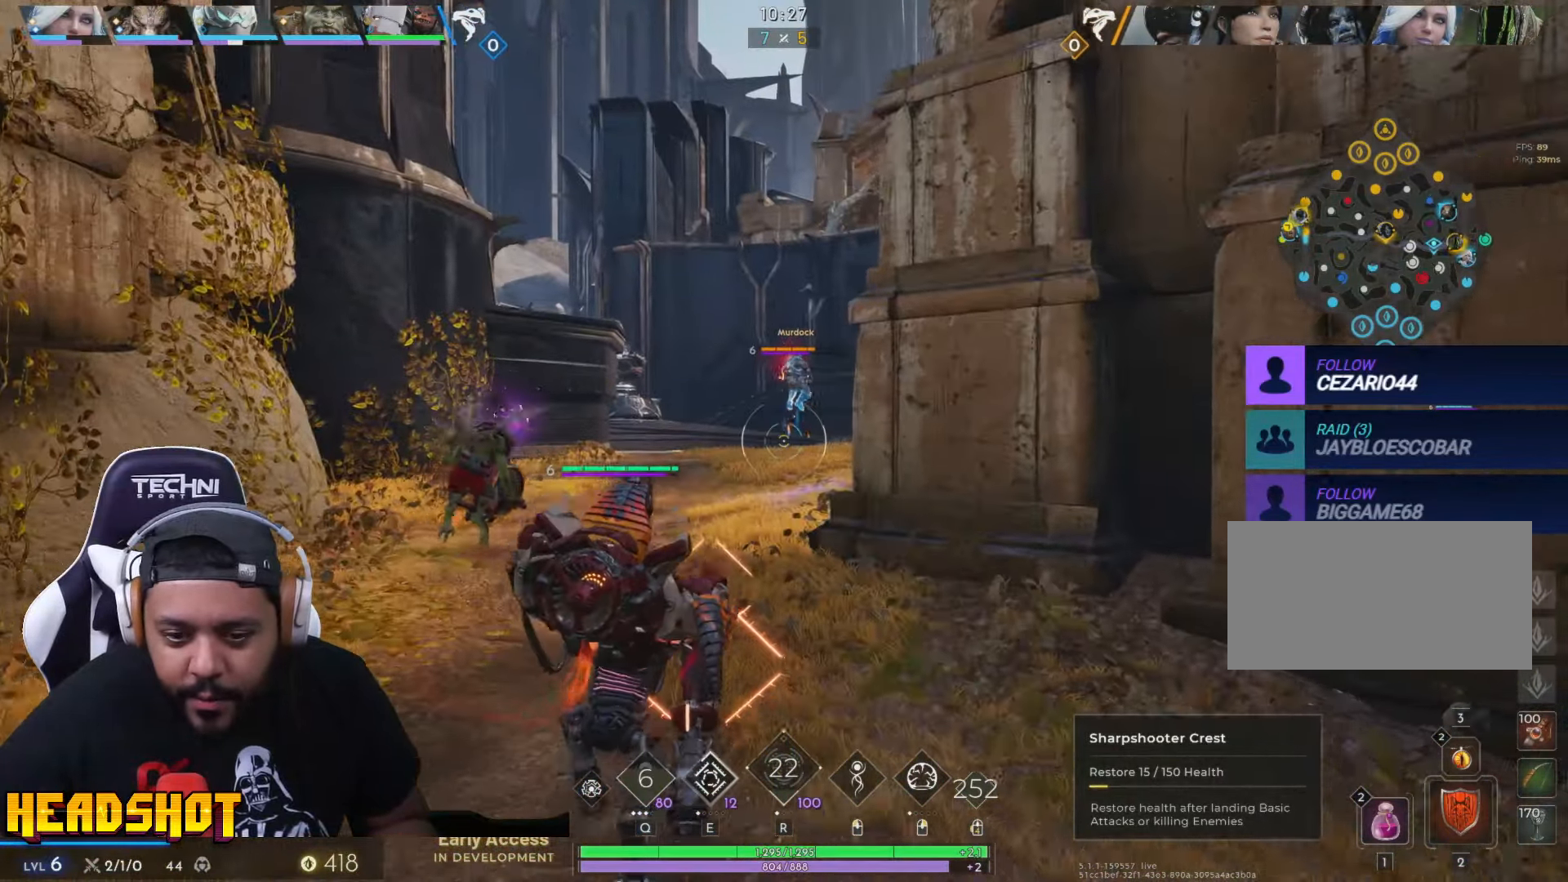
{"keys": ["w"], "mouse": [], "events": []}
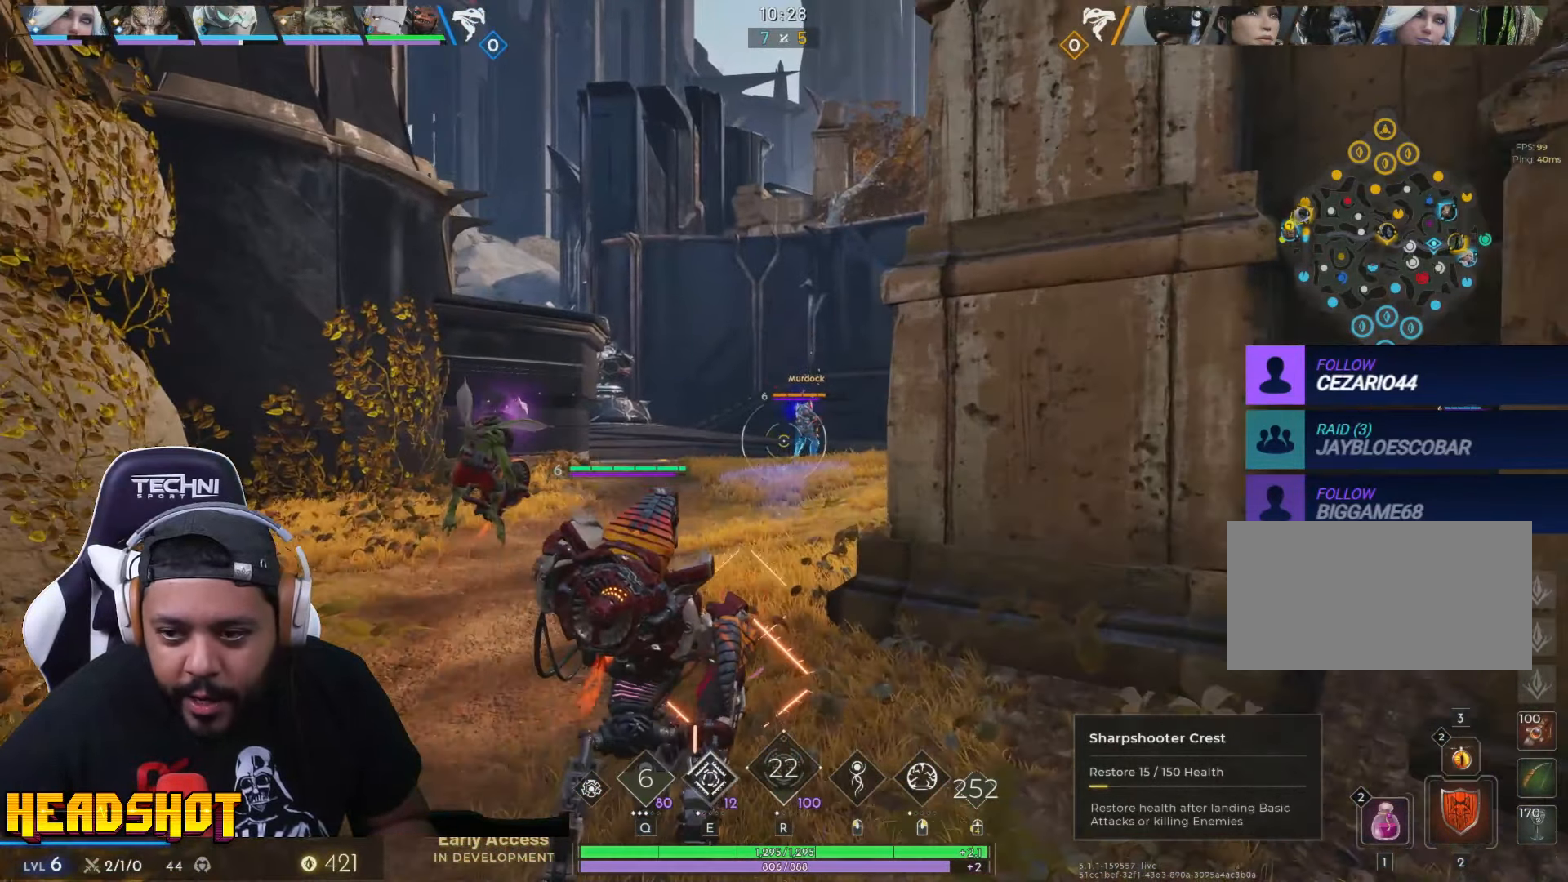
{"keys": ["d", "w"], "mouse": [], "events": [[484, "d", "down"]]}
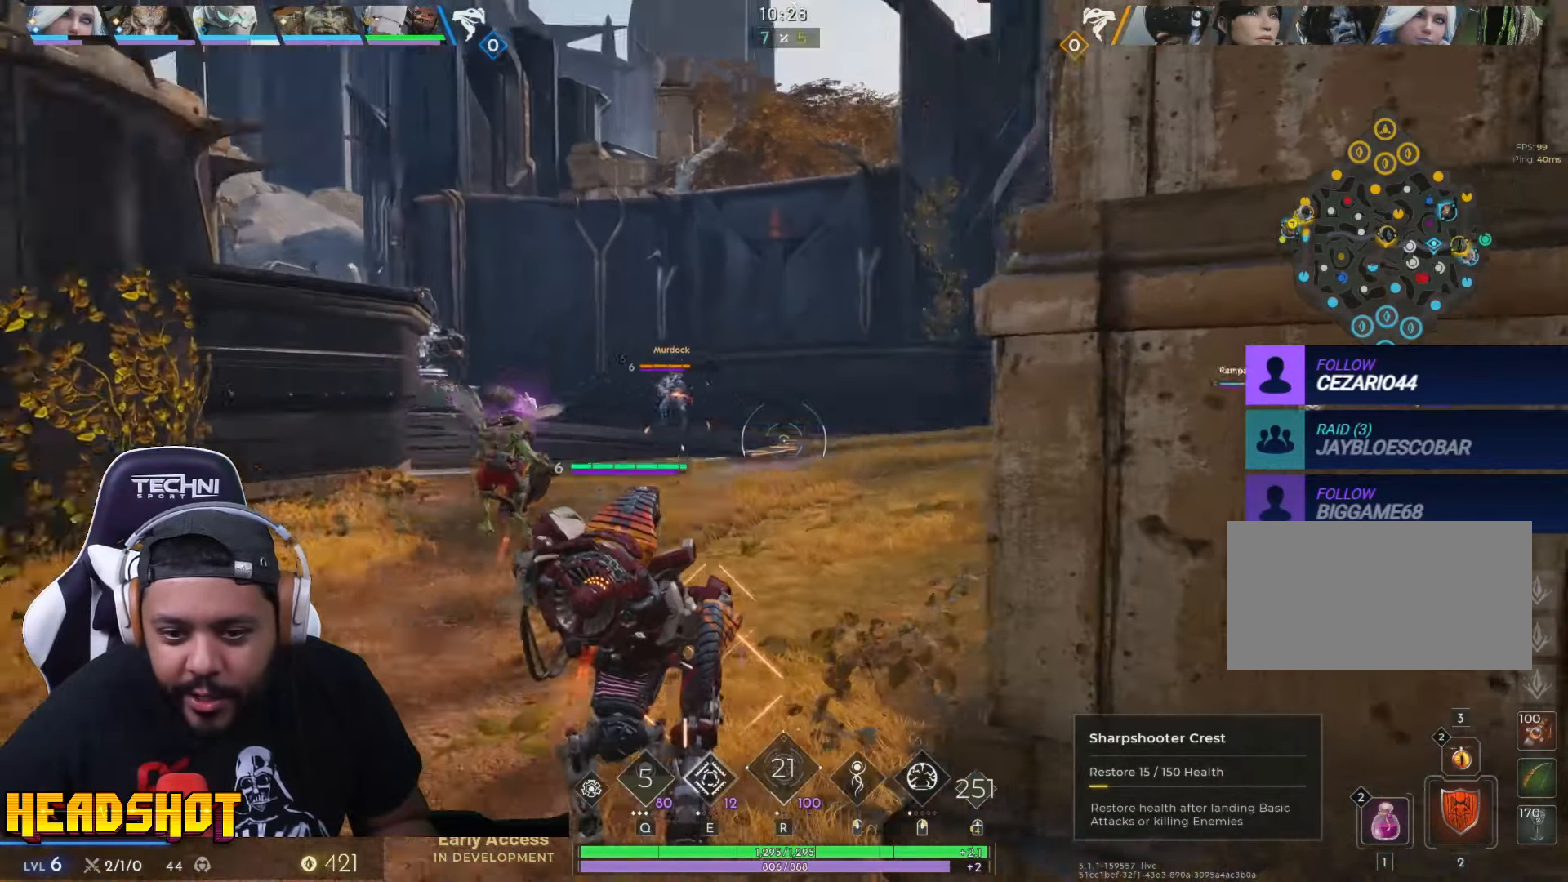
{"keys": ["w"], "mouse": [], "events": [[100, "d", "up"]]}
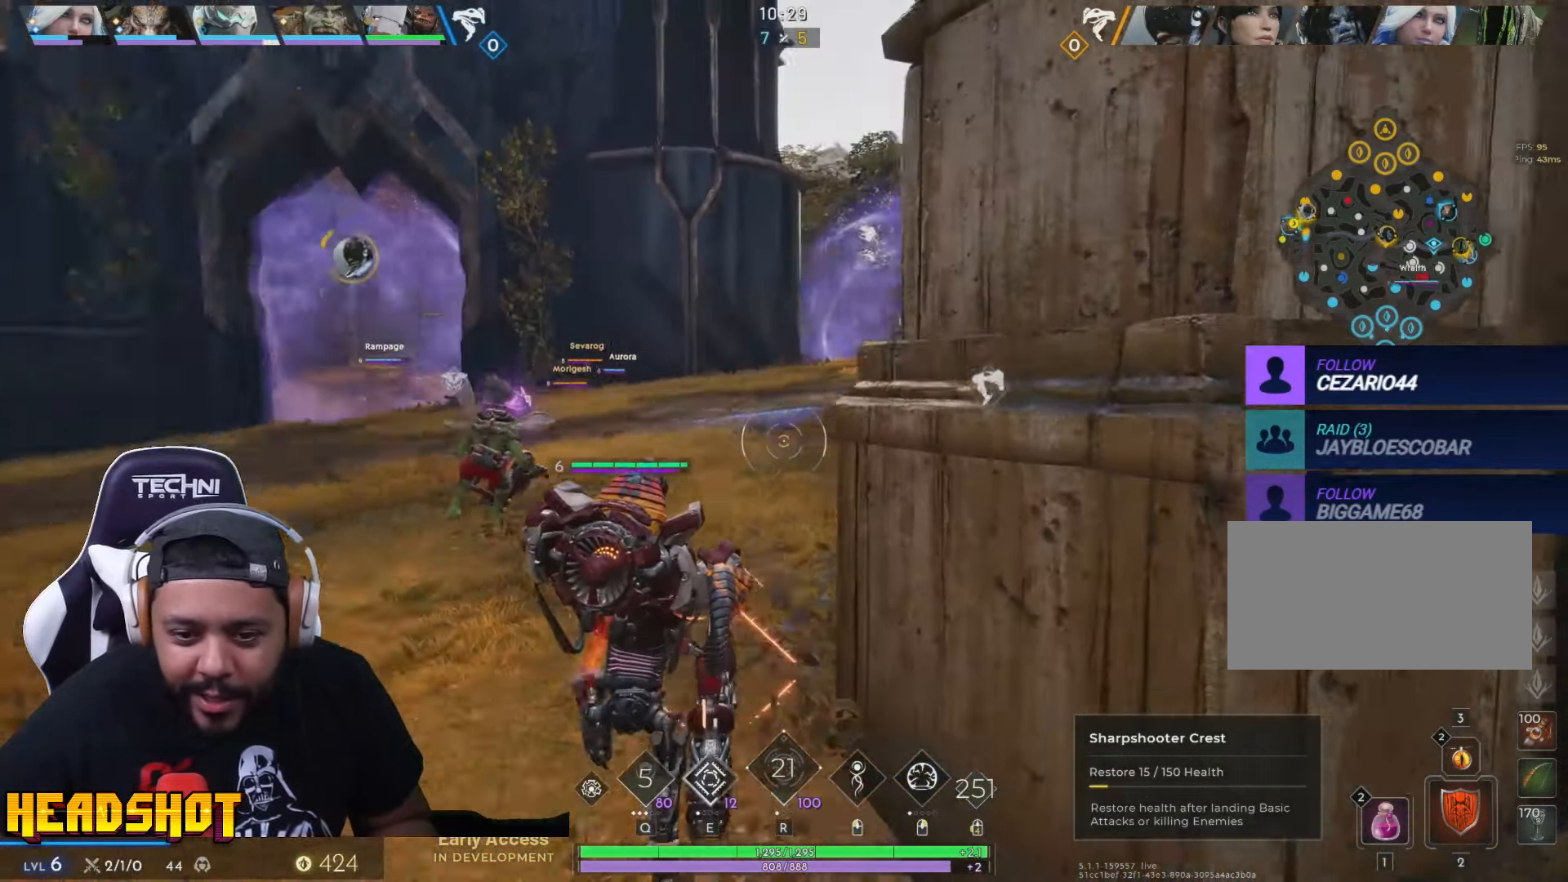
{"keys": ["w"], "mouse": [], "events": [[134, "d", "down"], [484, "d", "up"]]}
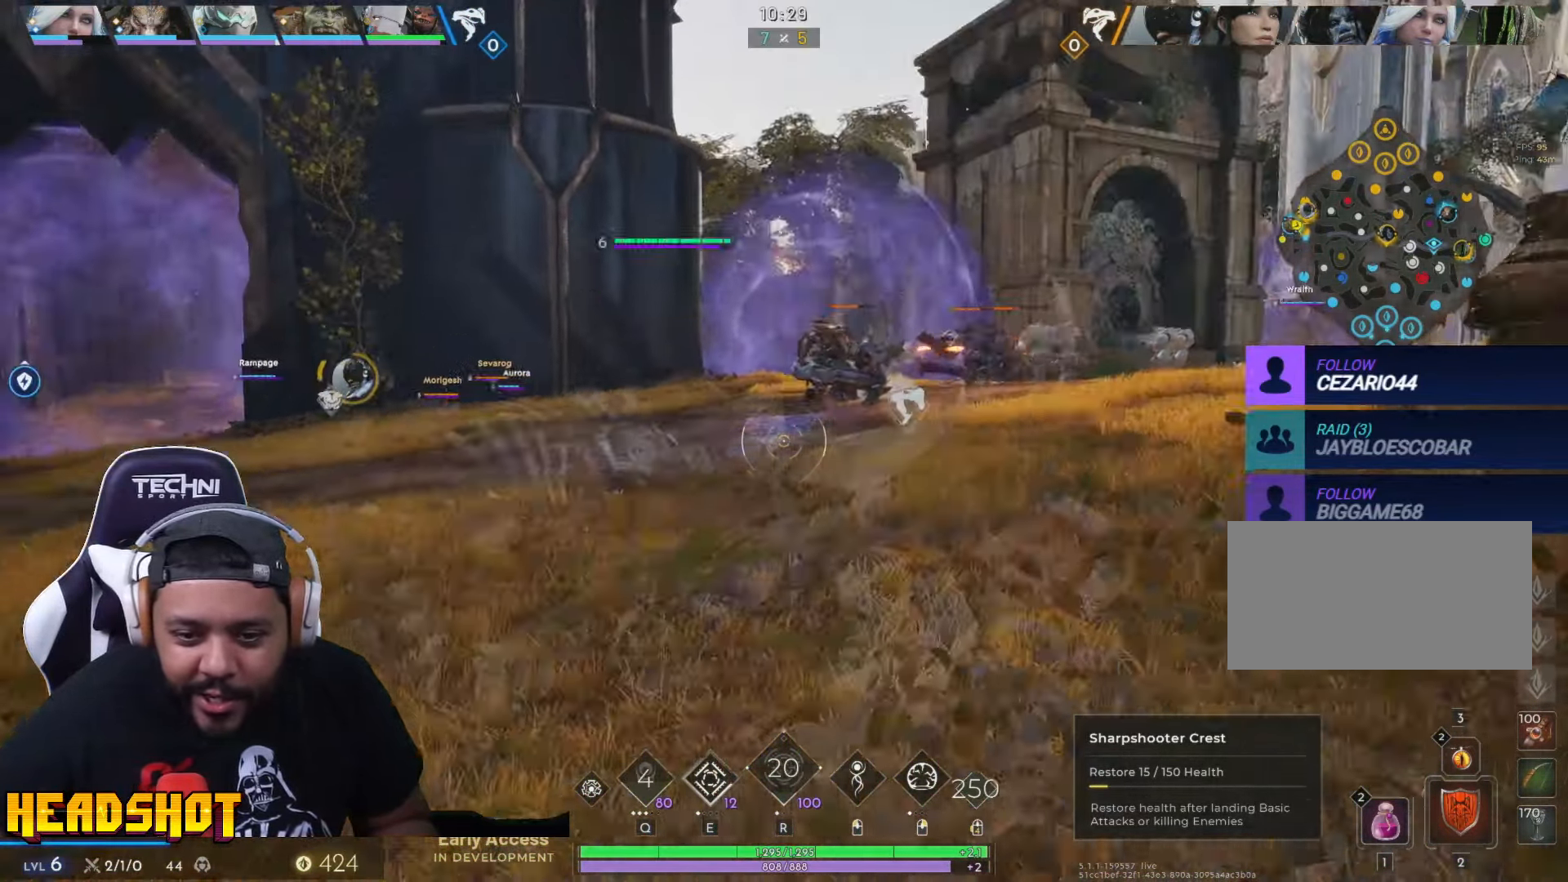
{"keys": ["d", "w"], "mouse": ["left"], "events": [[117, "d", "down"], [183, "mouse_left", "down"]]}
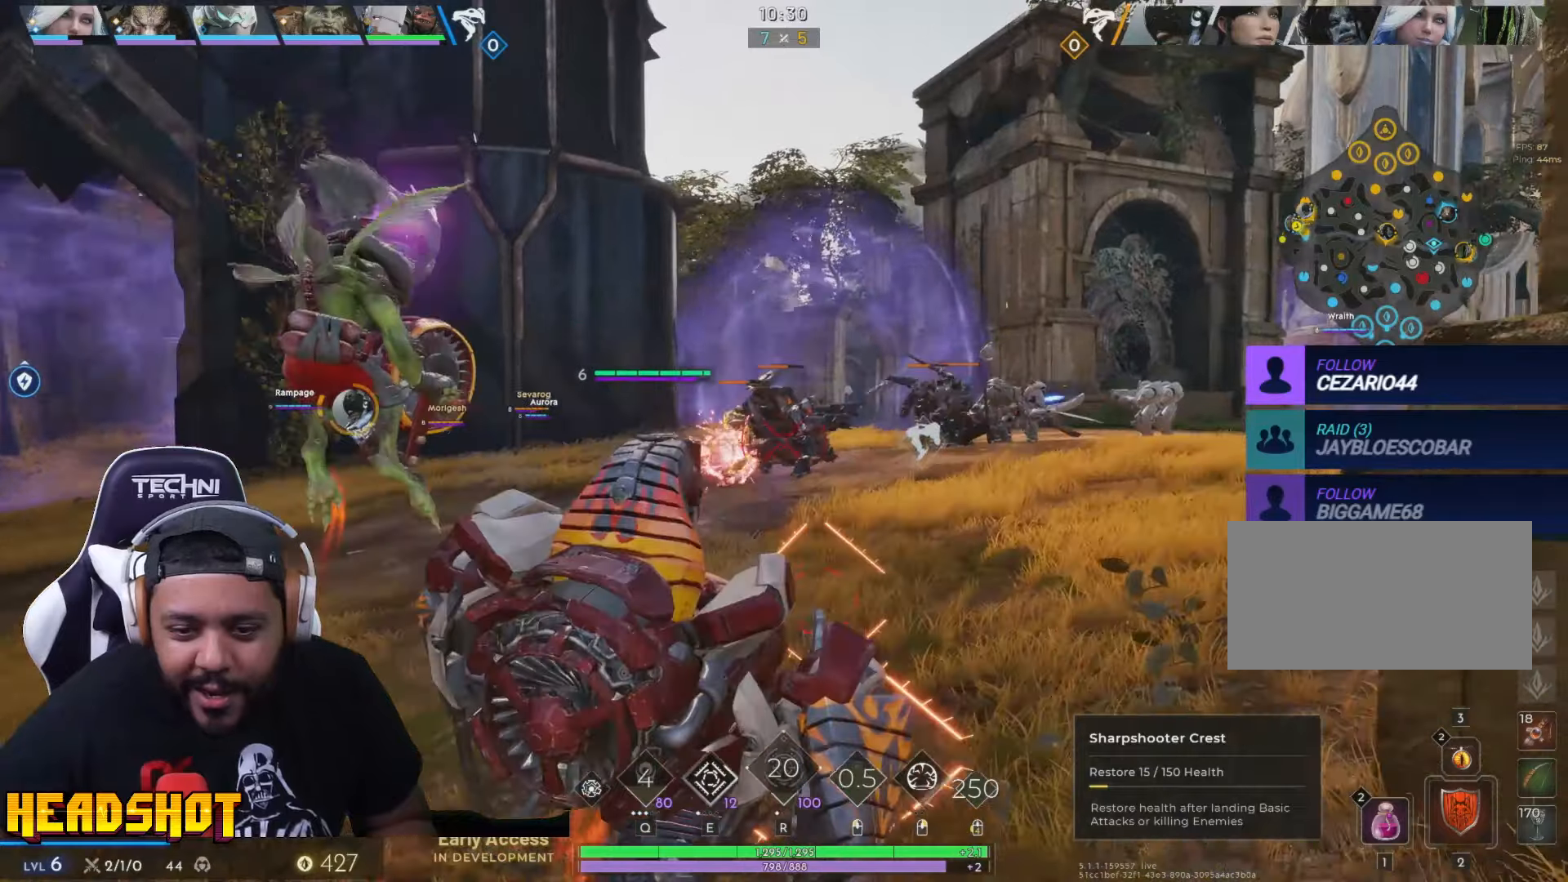
{"keys": ["d", "w"], "mouse": ["left"], "events": [[150, "d", "up"], [250, "d", "down"]]}
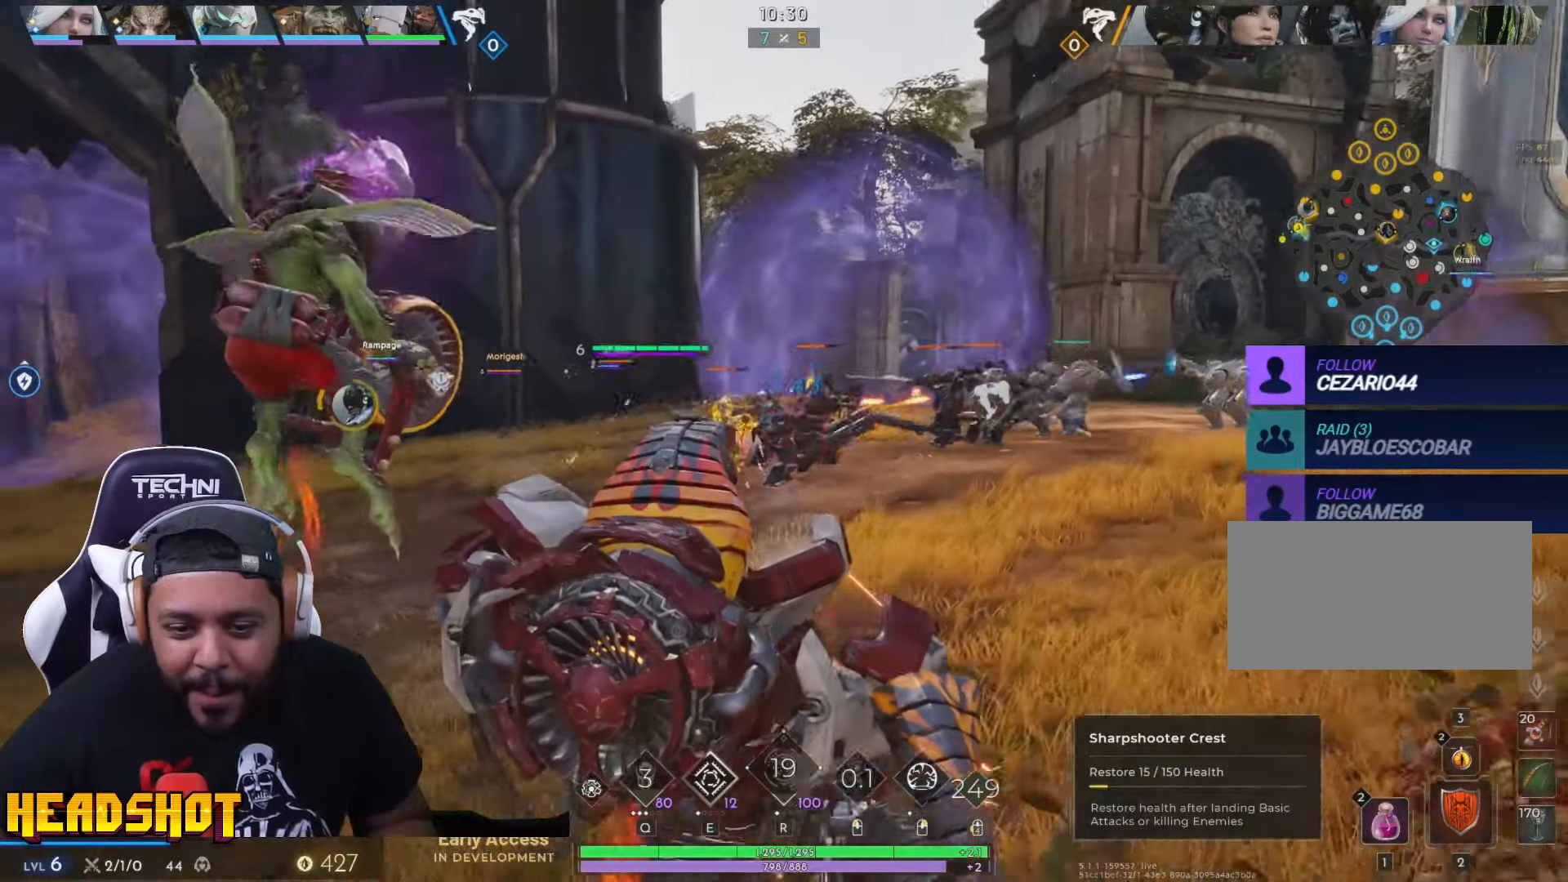
{"keys": ["d", "w"], "mouse": ["left"], "events": []}
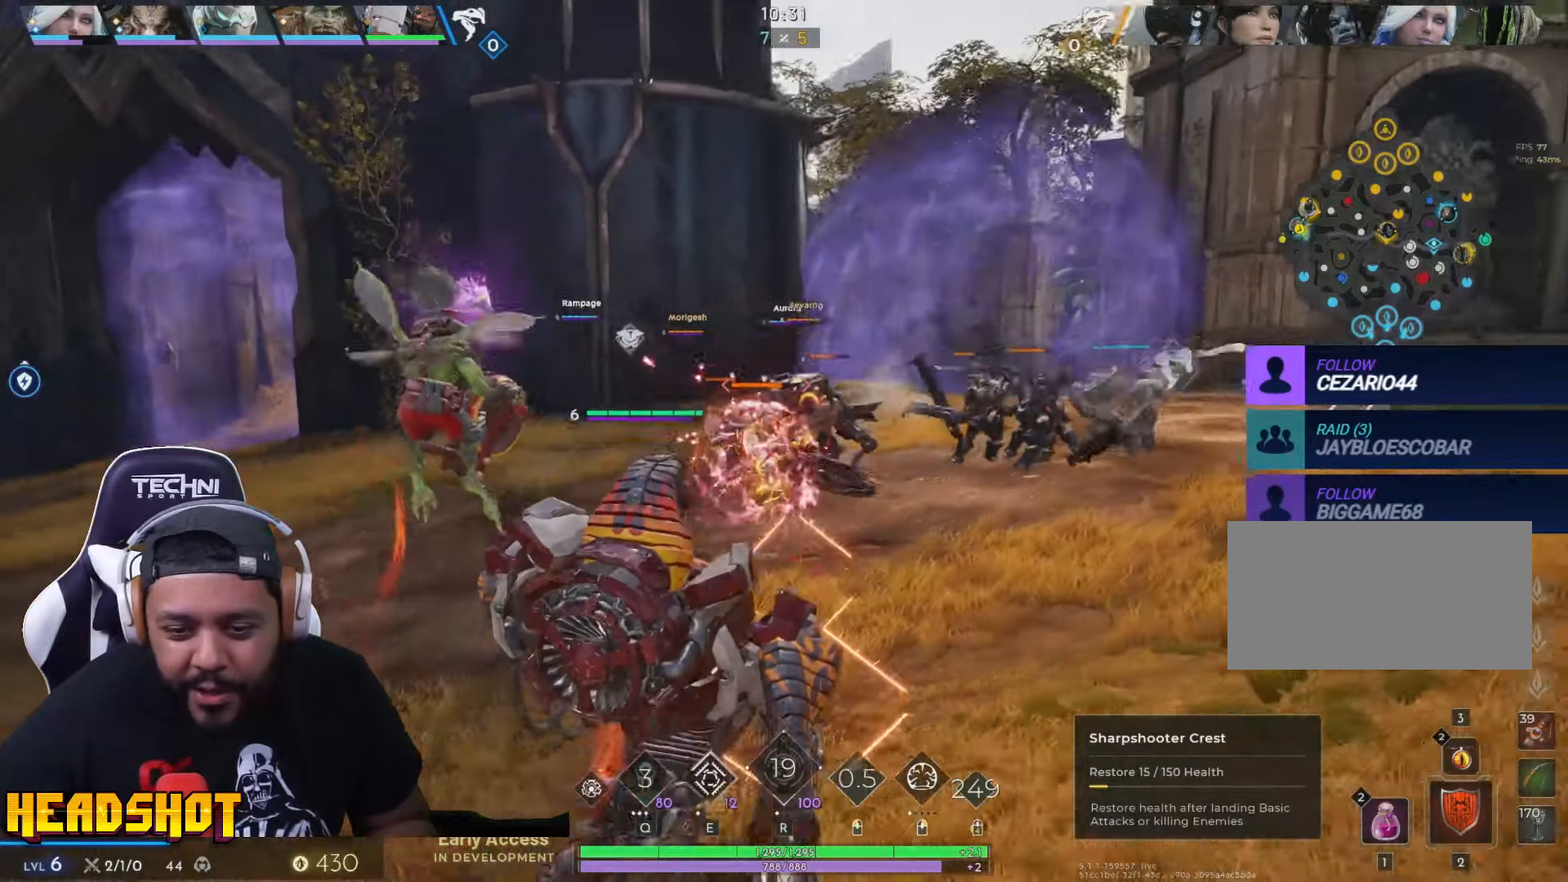
{"keys": ["d"], "mouse": ["left"], "events": [[316, "w", "up"]]}
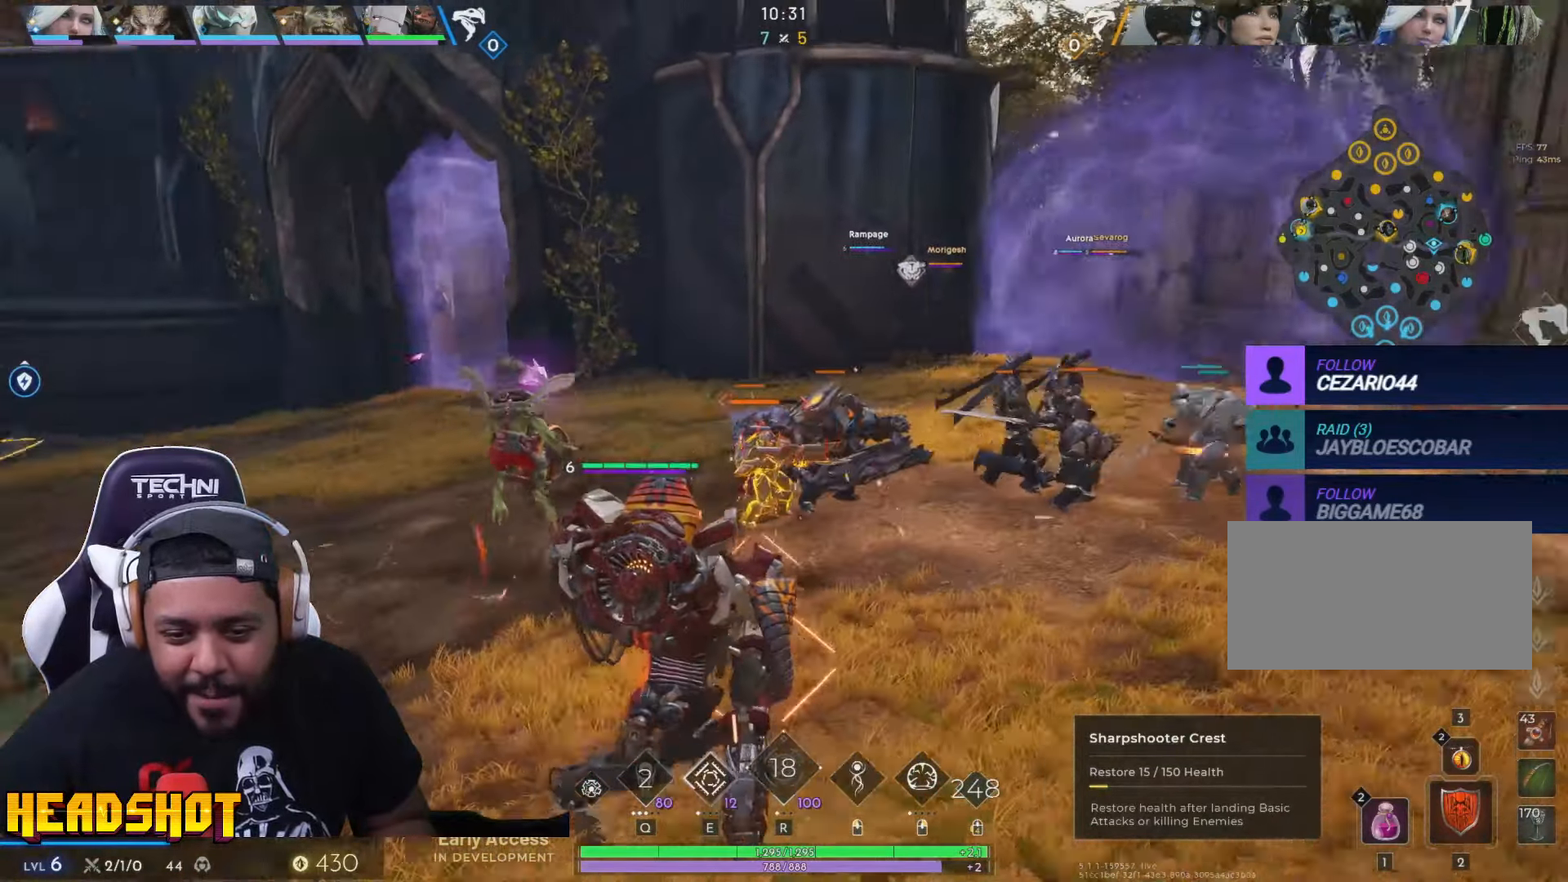
{"keys": ["d"], "mouse": [], "events": [[333, "mouse_left", "up"]]}
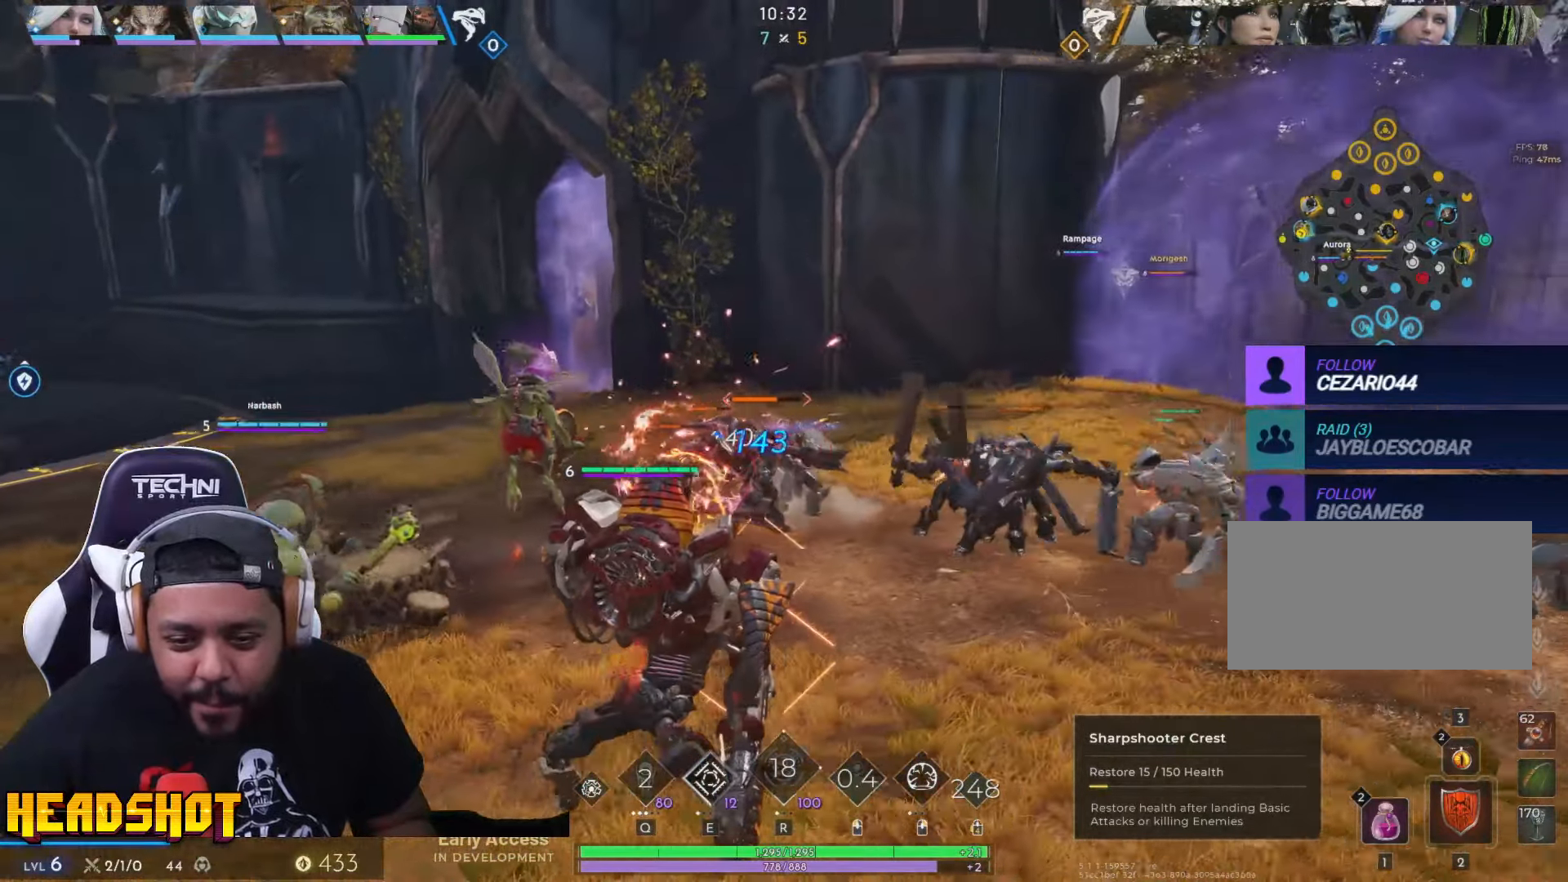
{"keys": ["d"], "mouse": [], "events": []}
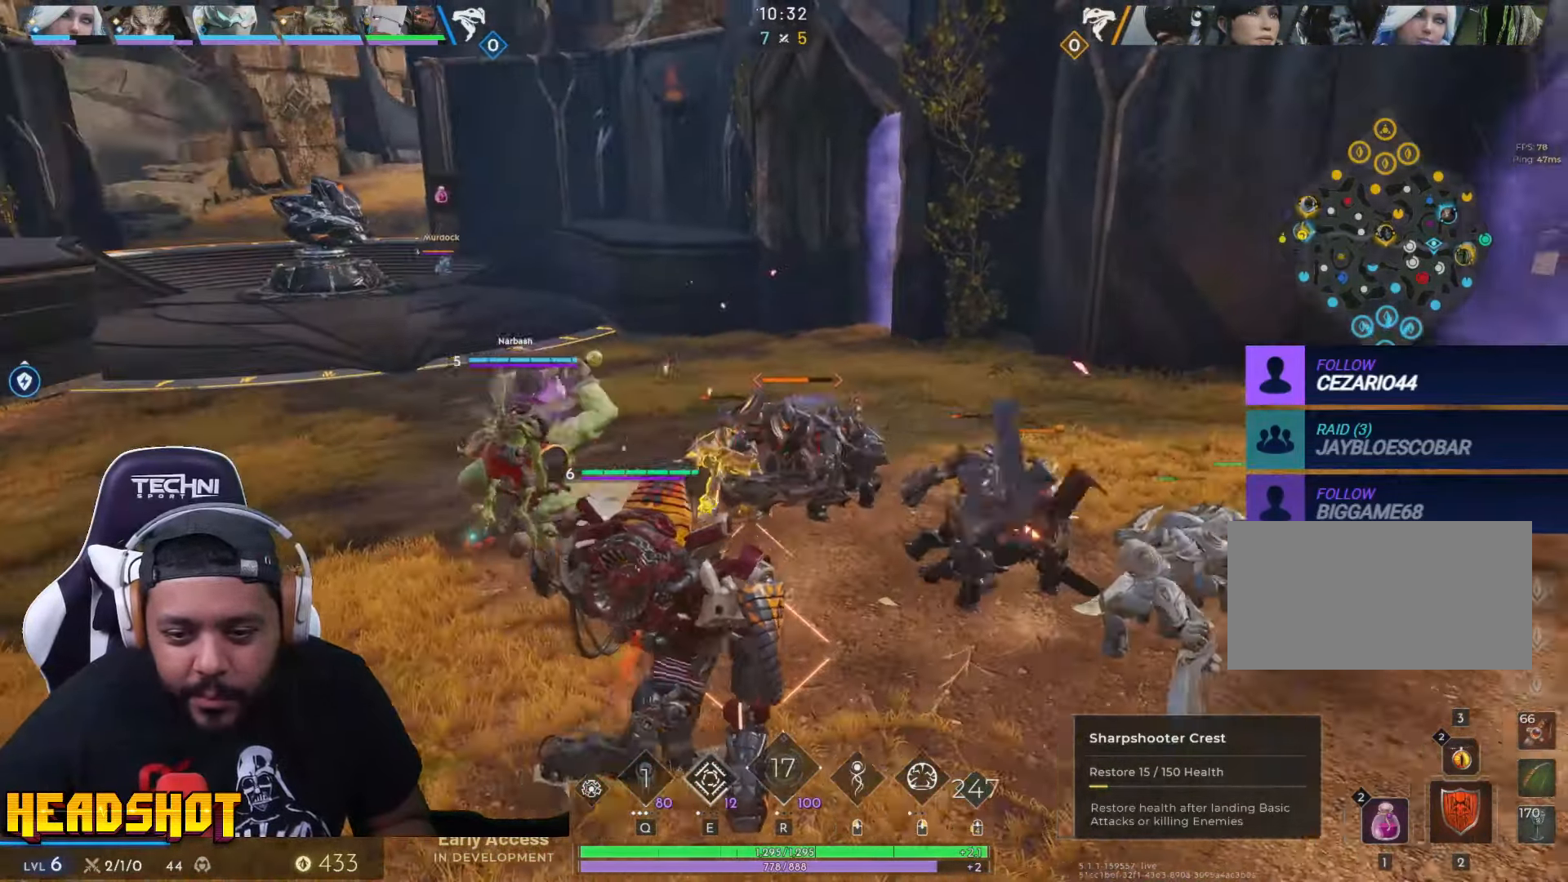
{"keys": ["d"], "mouse": [], "events": []}
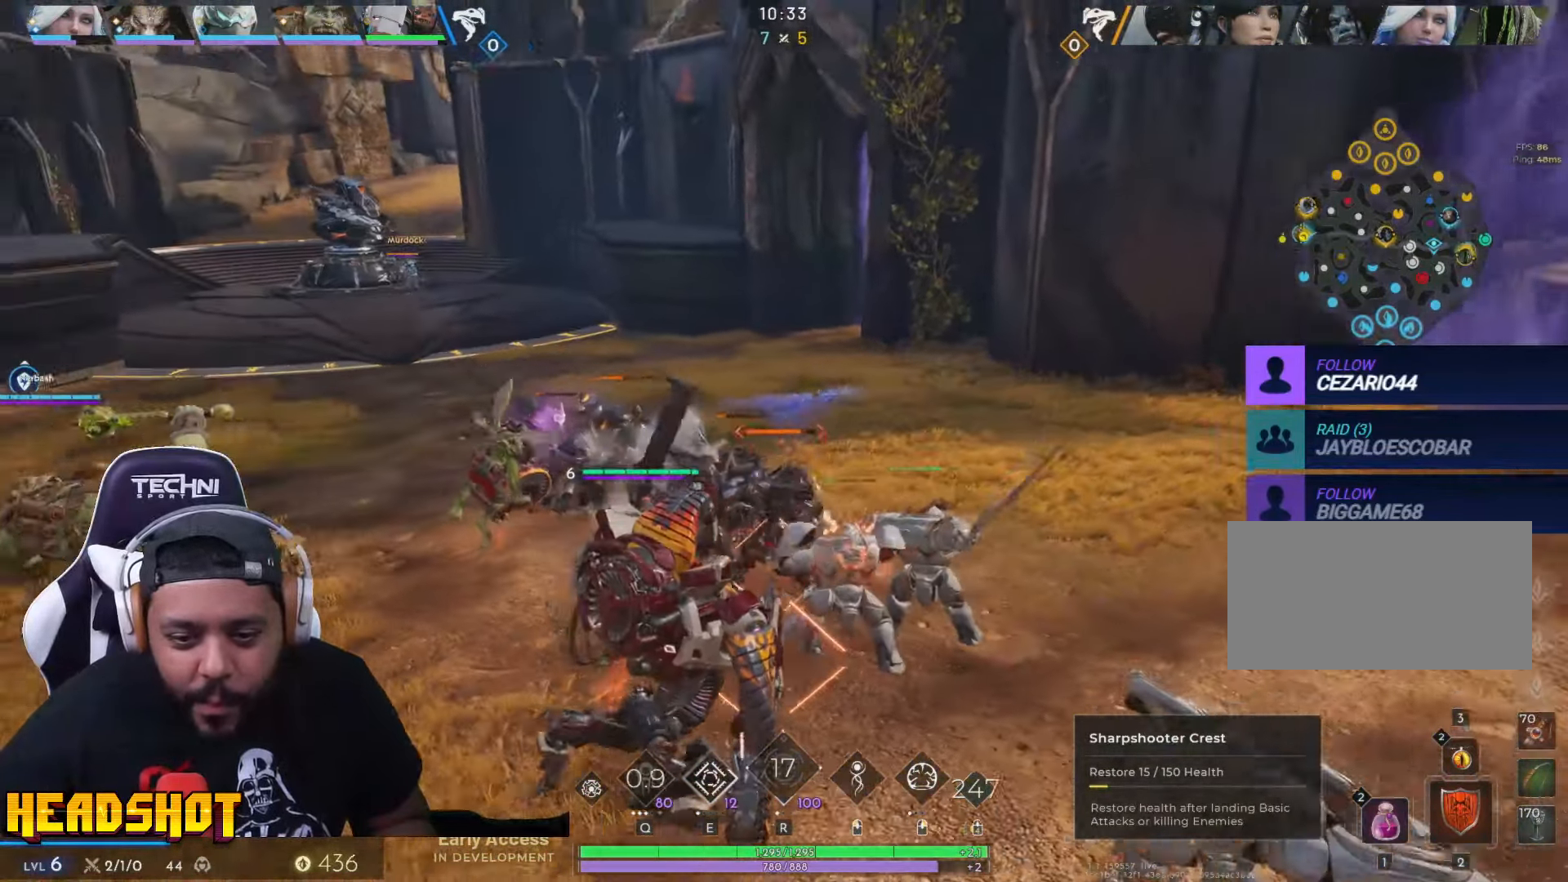
{"keys": ["a"], "mouse": ["left"], "events": [[83, "d", "up"], [416, "mouse_left", "down"], [466, "a", "down"]]}
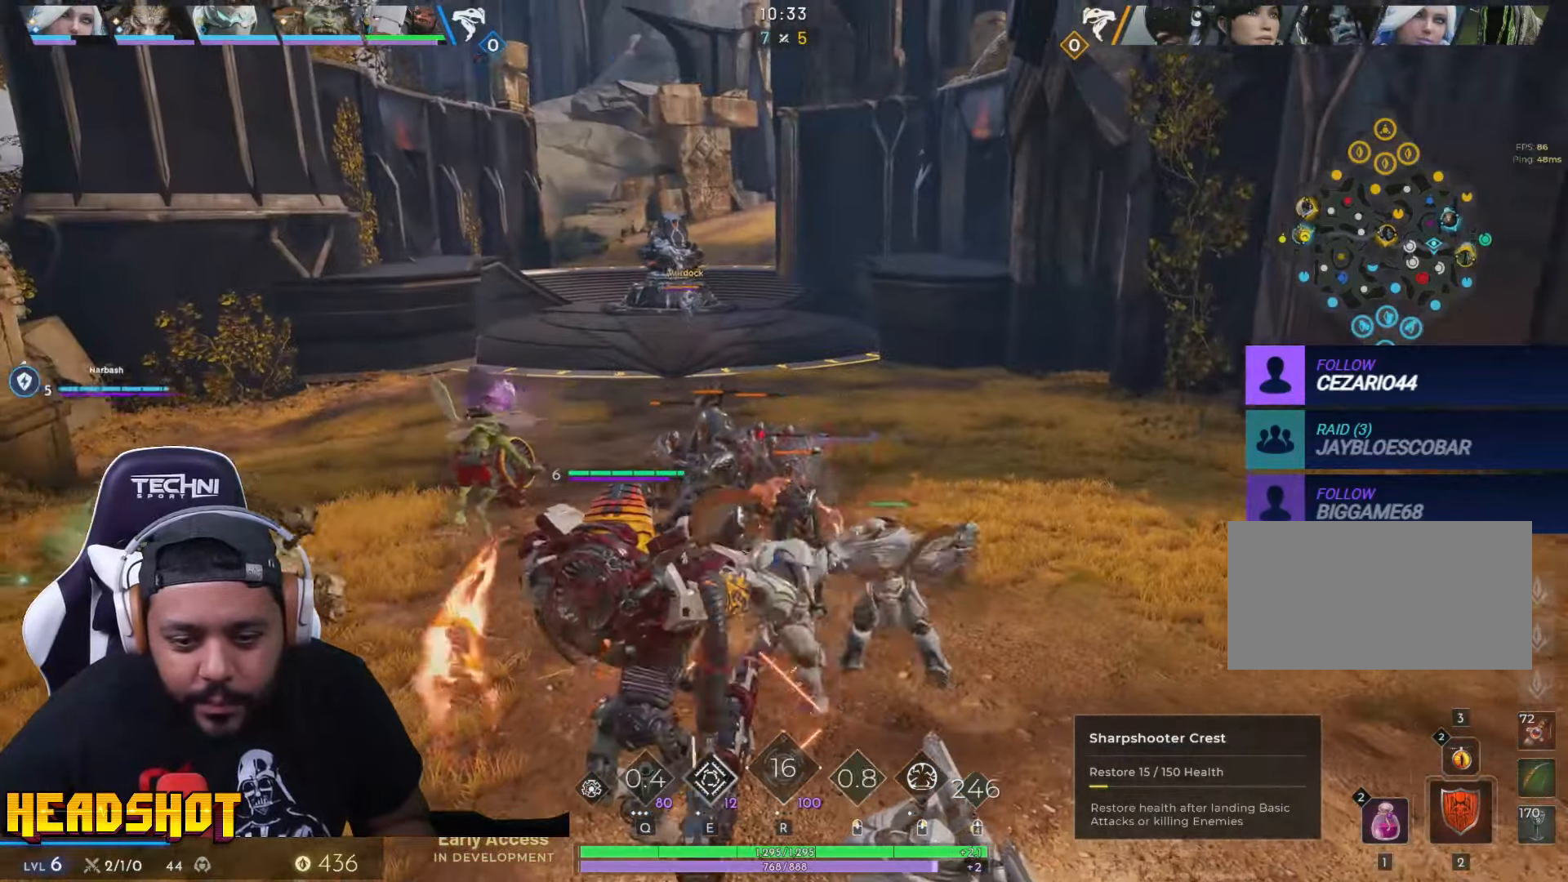
{"keys": ["a"], "mouse": [], "events": [[50, "s", "down"], [83, "mouse_left", "up"], [166, "s", "up"]]}
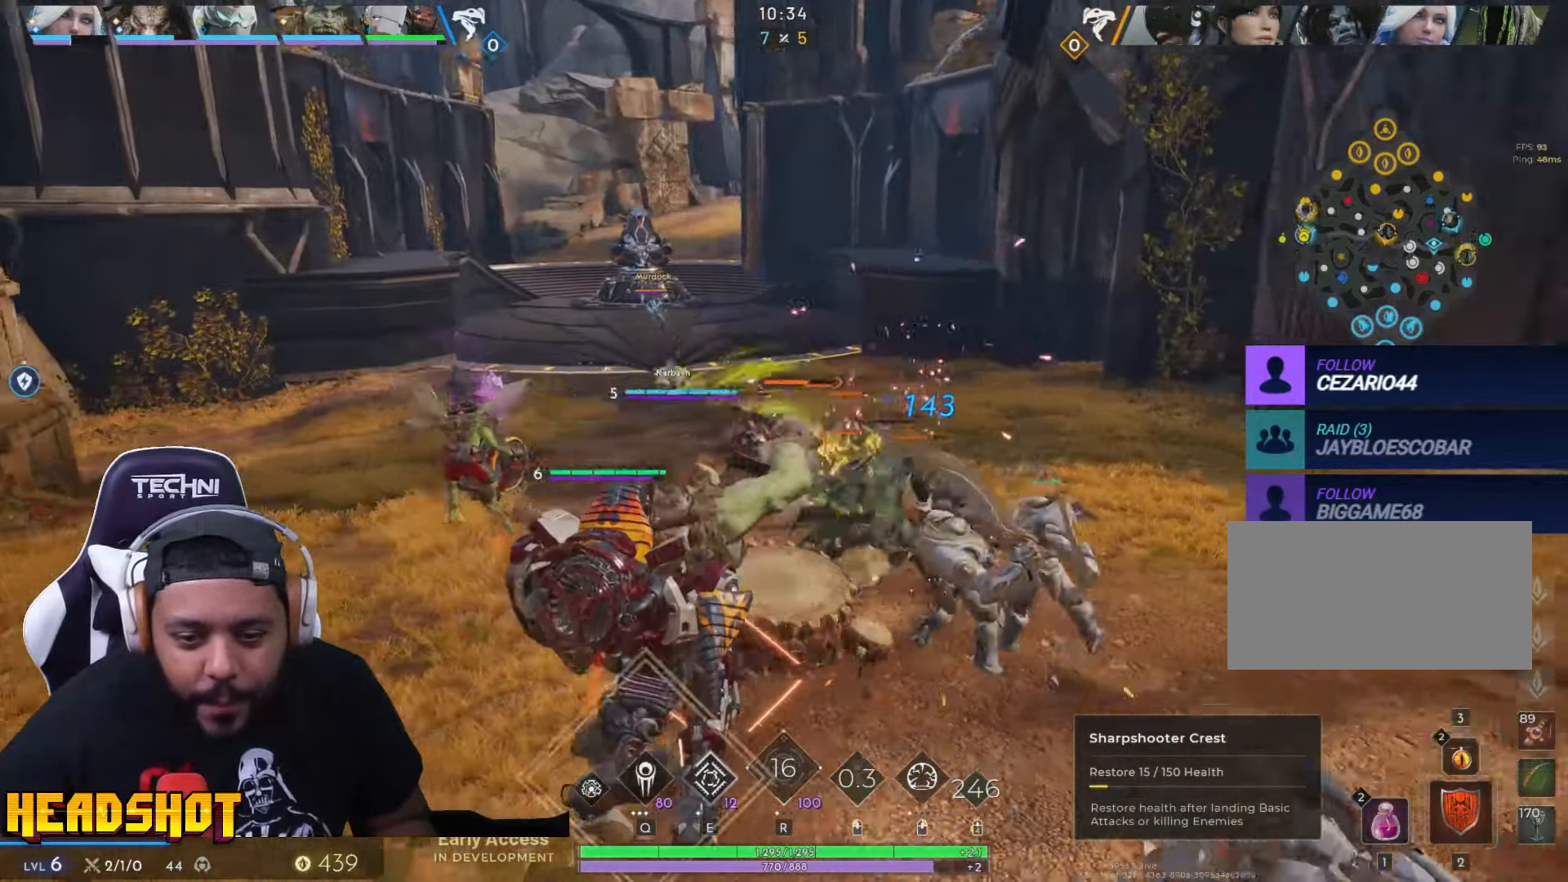
{"keys": ["a", "s"], "mouse": ["left"], "events": [[216, "mouse_left", "down"], [466, "s", "down"]]}
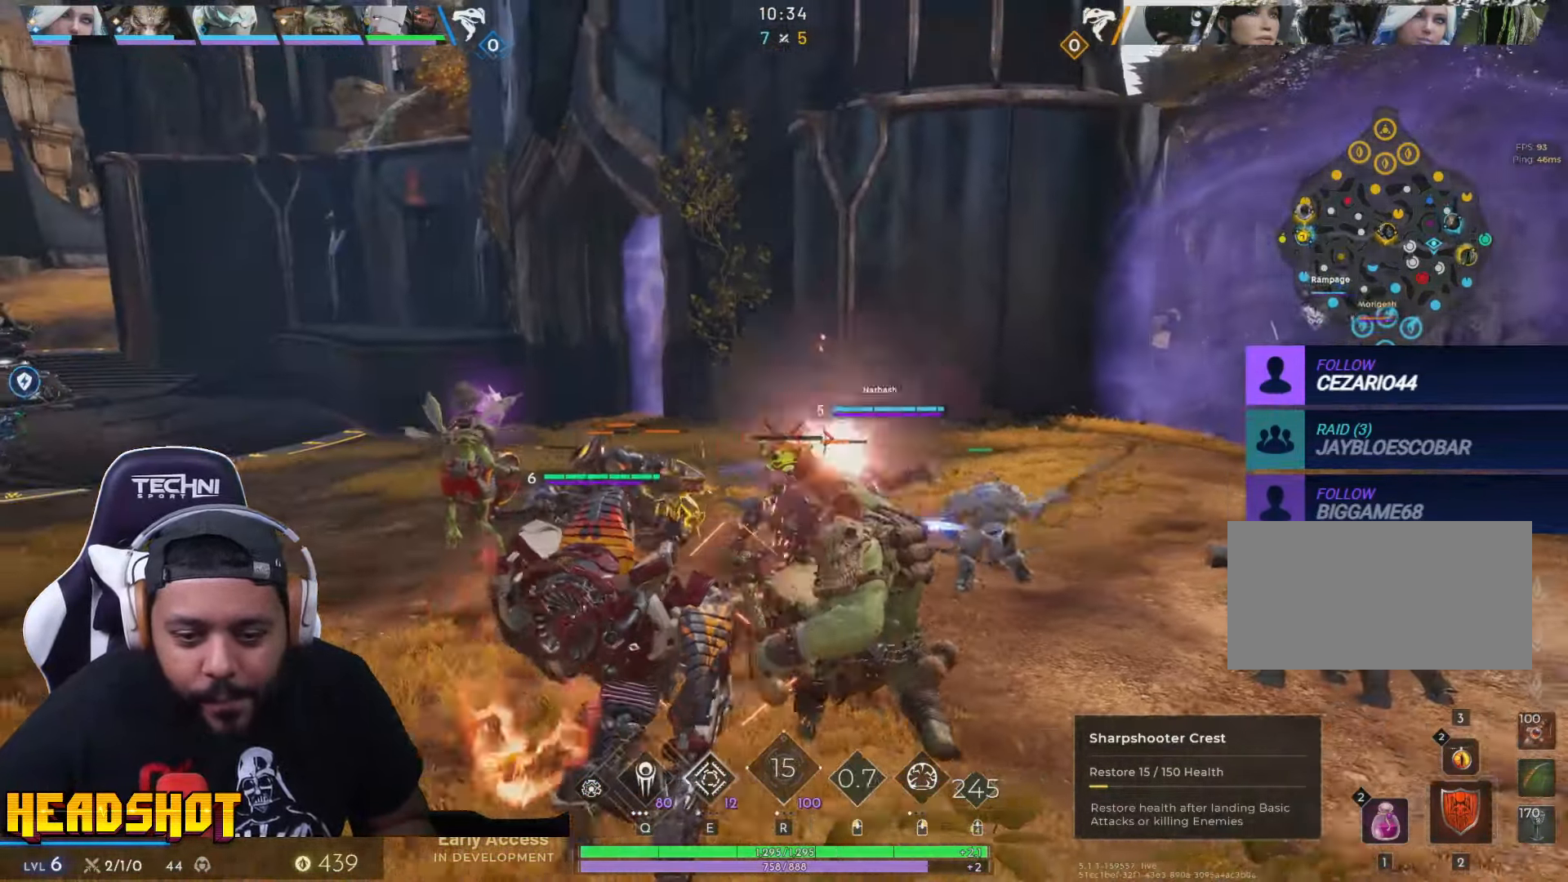
{"keys": ["d"], "mouse": ["left"], "events": [[16, "a", "up"], [317, "d", "down"], [367, "s", "up"]]}
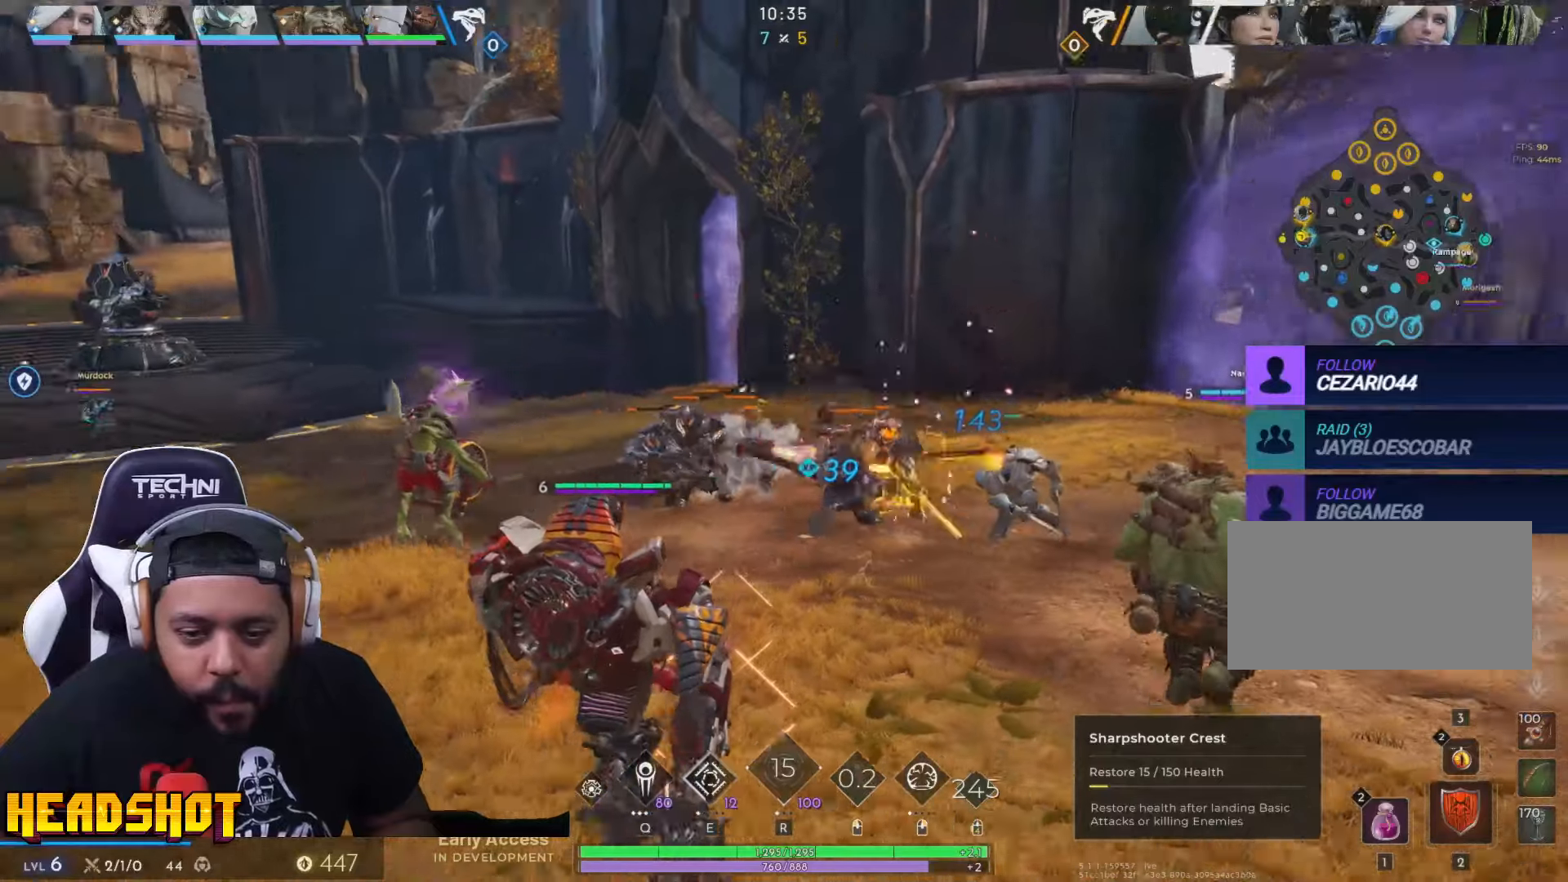
{"keys": ["d"], "mouse": ["left"], "events": []}
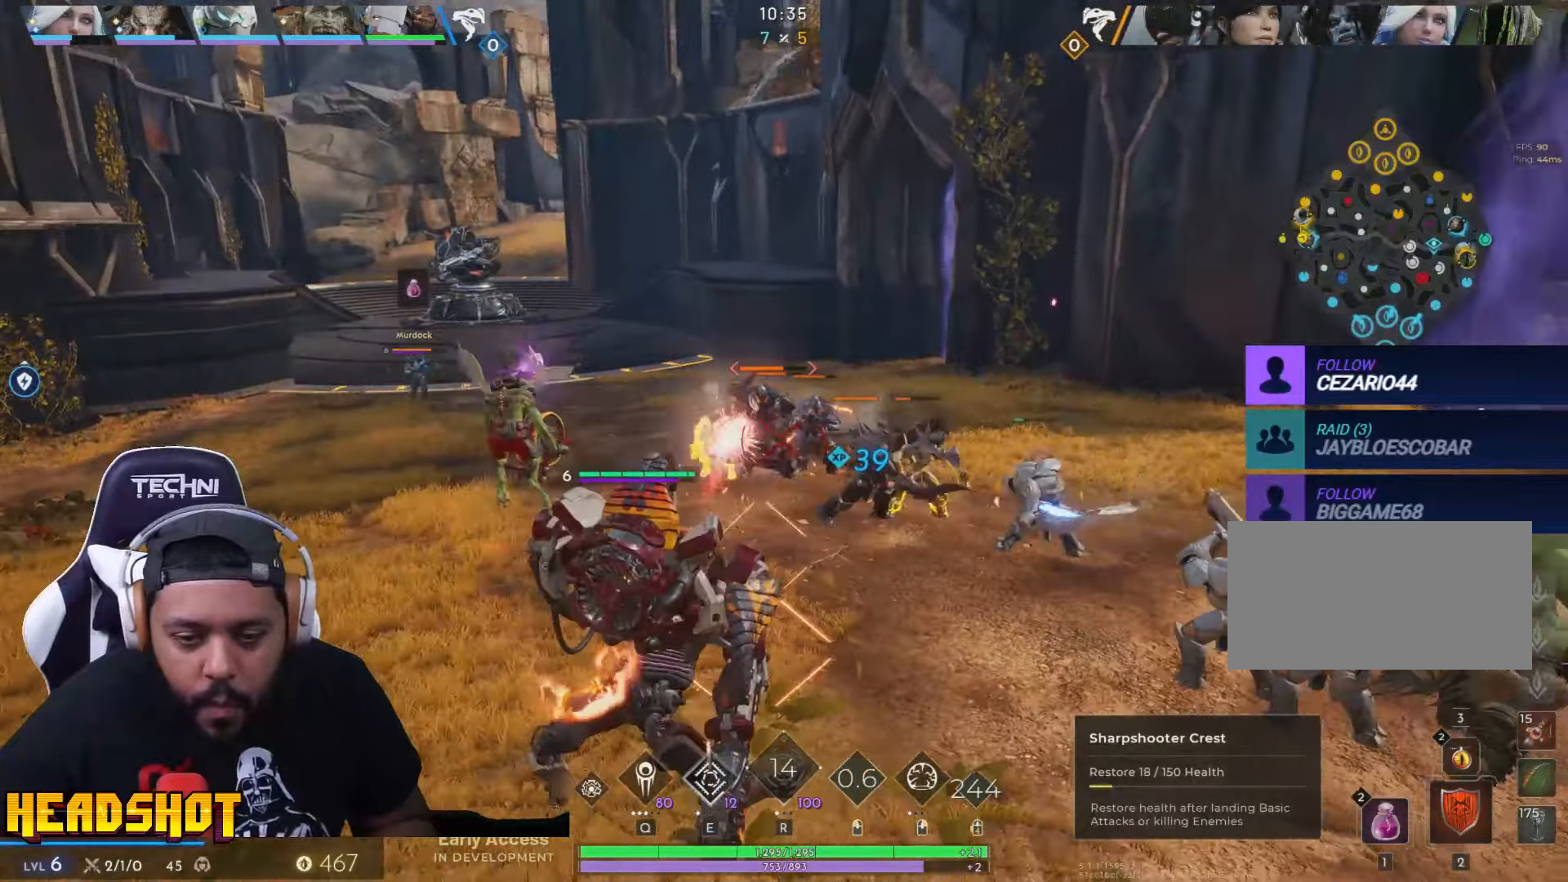
{"keys": ["d"], "mouse": ["left"], "events": []}
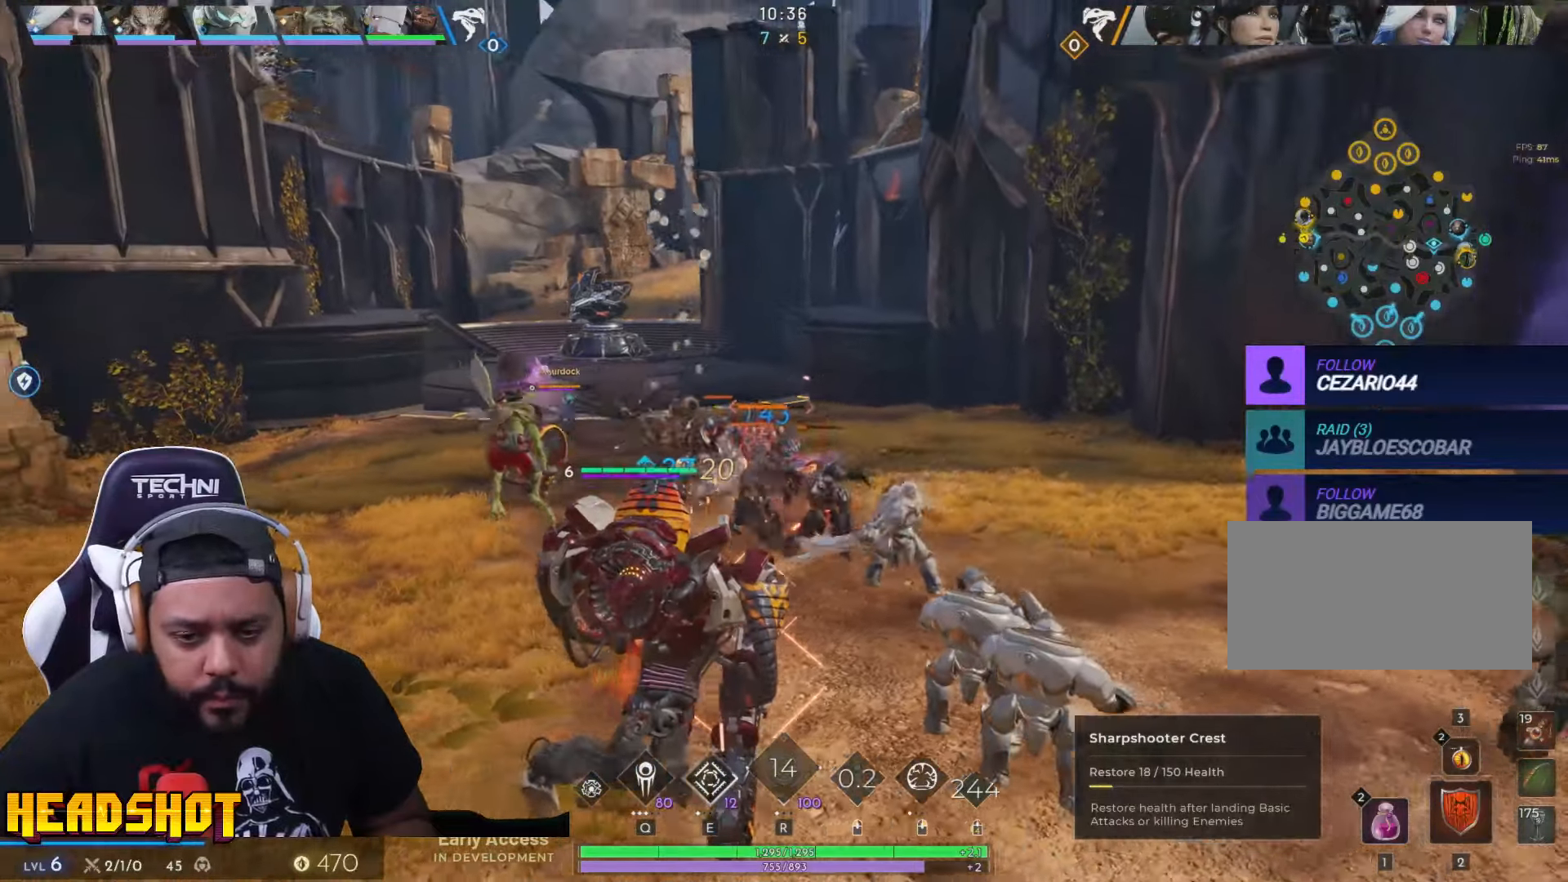
{"keys": ["d"], "mouse": ["left"], "events": []}
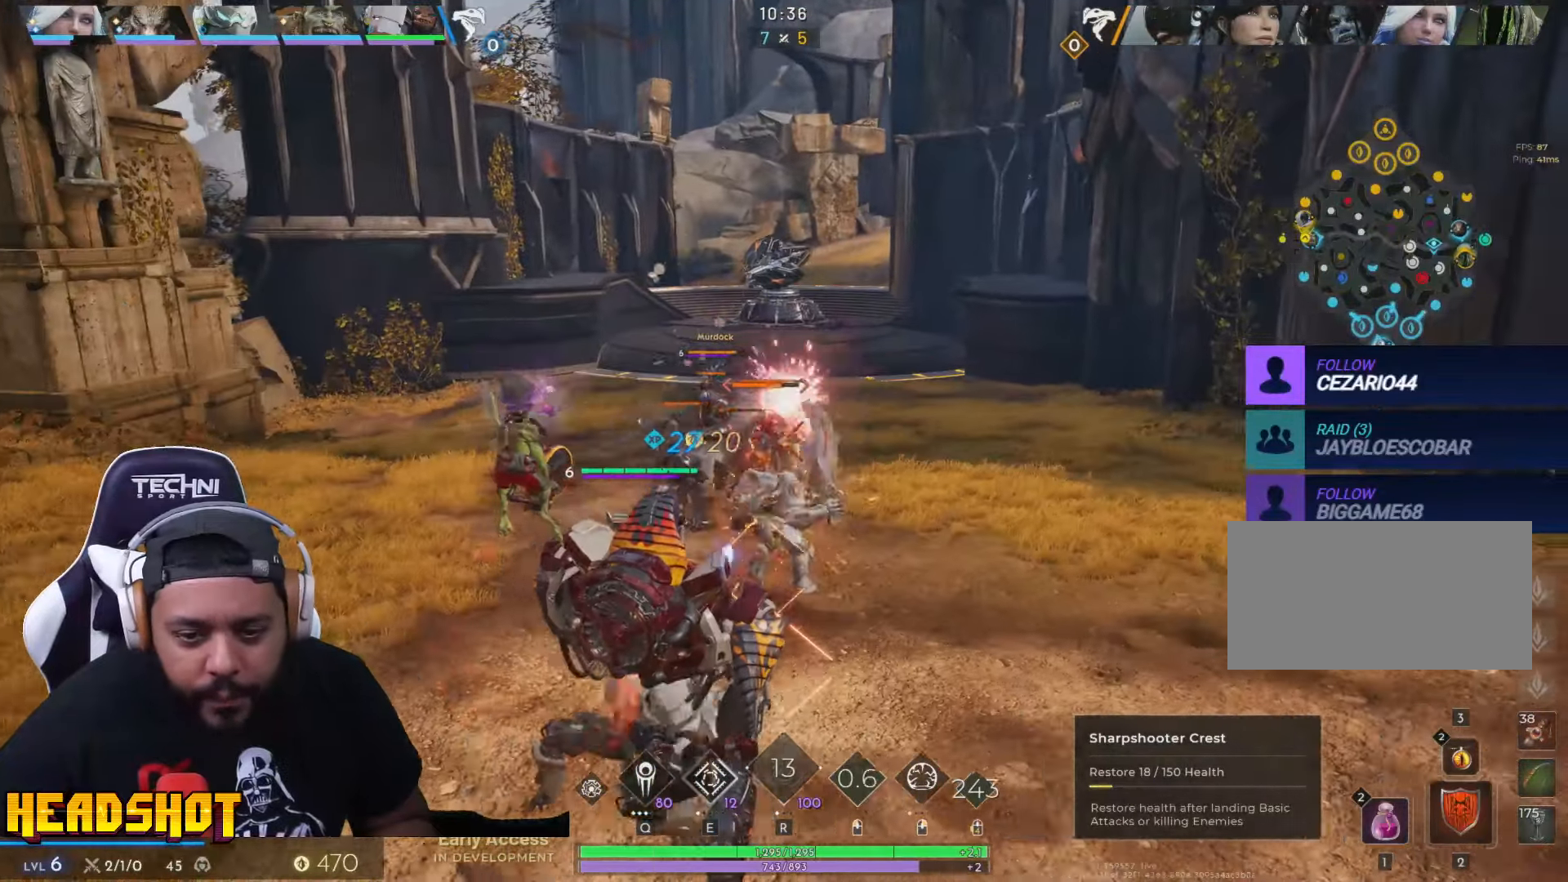
{"keys": ["s"], "mouse": ["left"], "events": [[367, "d", "up"], [500, "s", "down"]]}
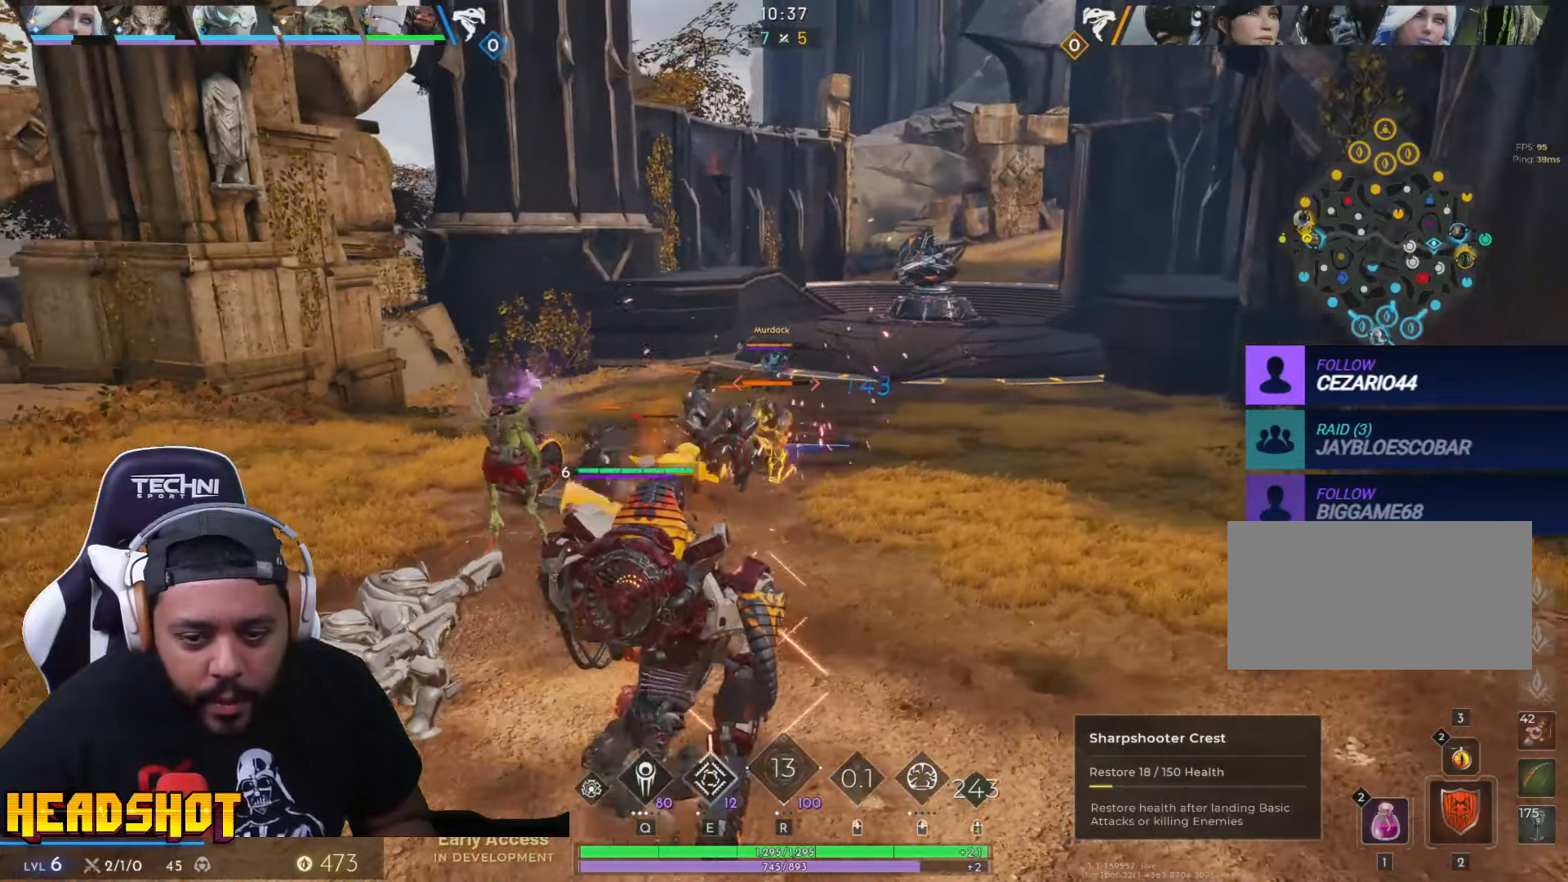
{"keys": ["a", "s"], "mouse": [], "events": [[117, "q", "down"], [150, "mouse_left", "up"], [250, "q", "up"], [317, "a", "down"]]}
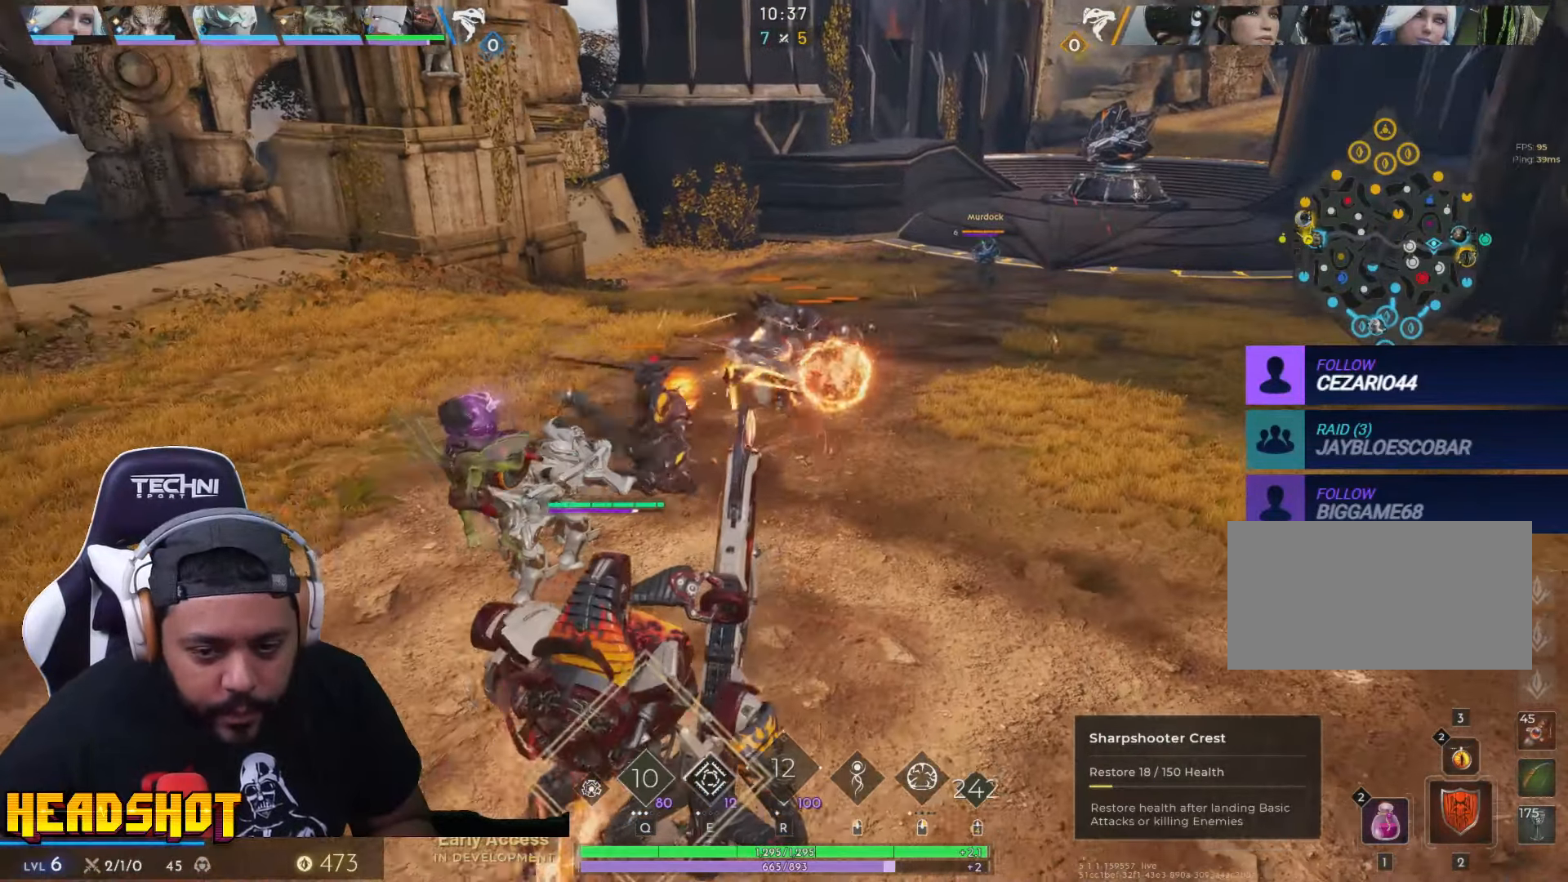
{"keys": ["a", "s"], "mouse": ["left"], "events": [[417, "mouse_left", "down"]]}
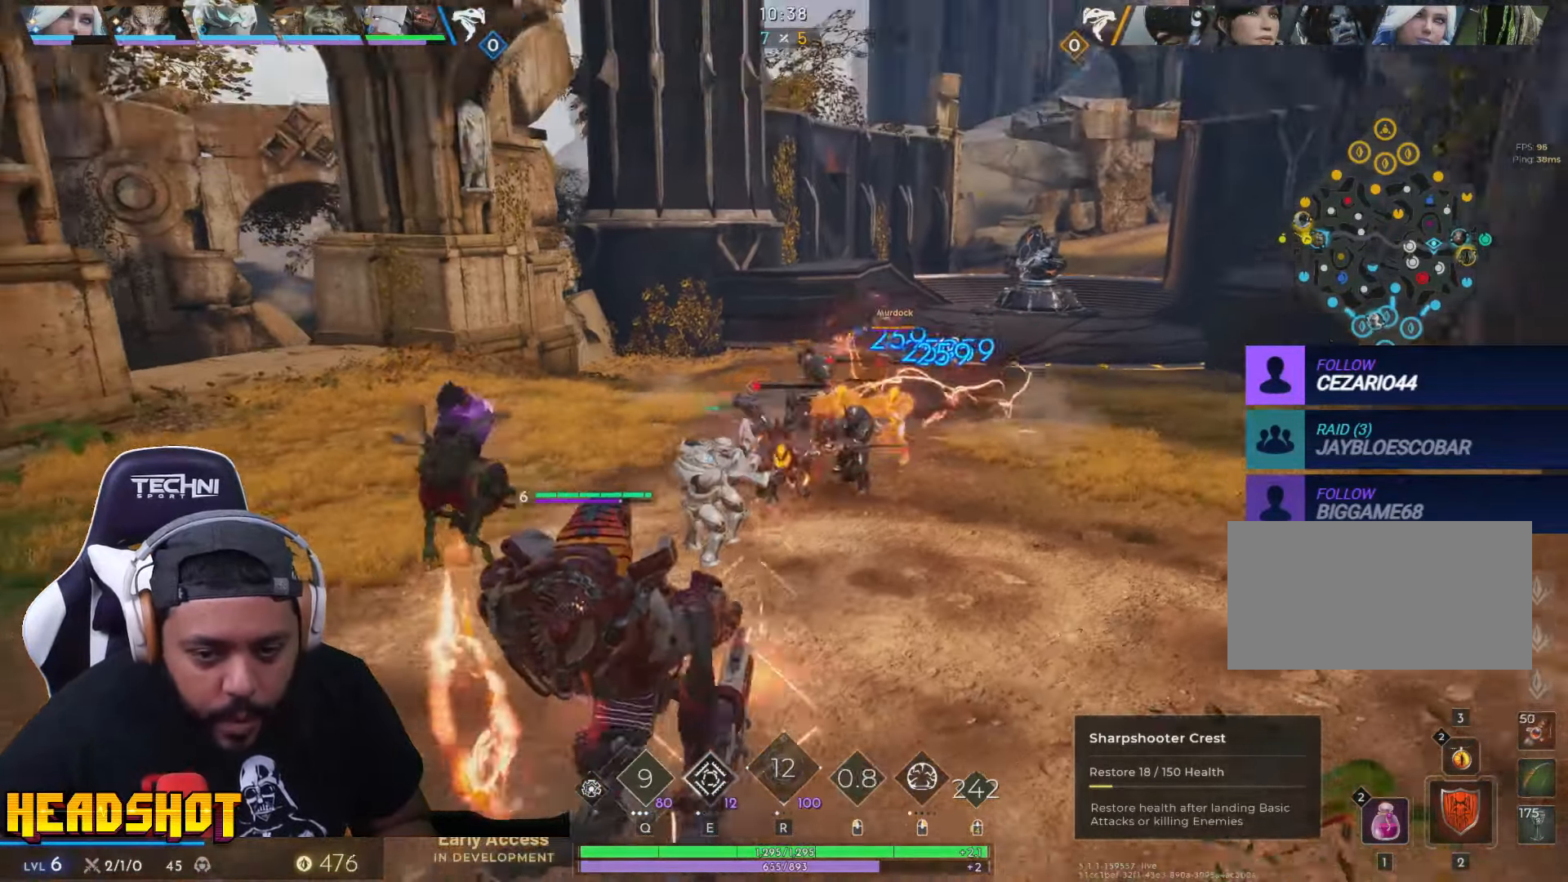
{"keys": ["a"], "mouse": [], "events": [[67, "s", "up"], [167, "mouse_left", "up"]]}
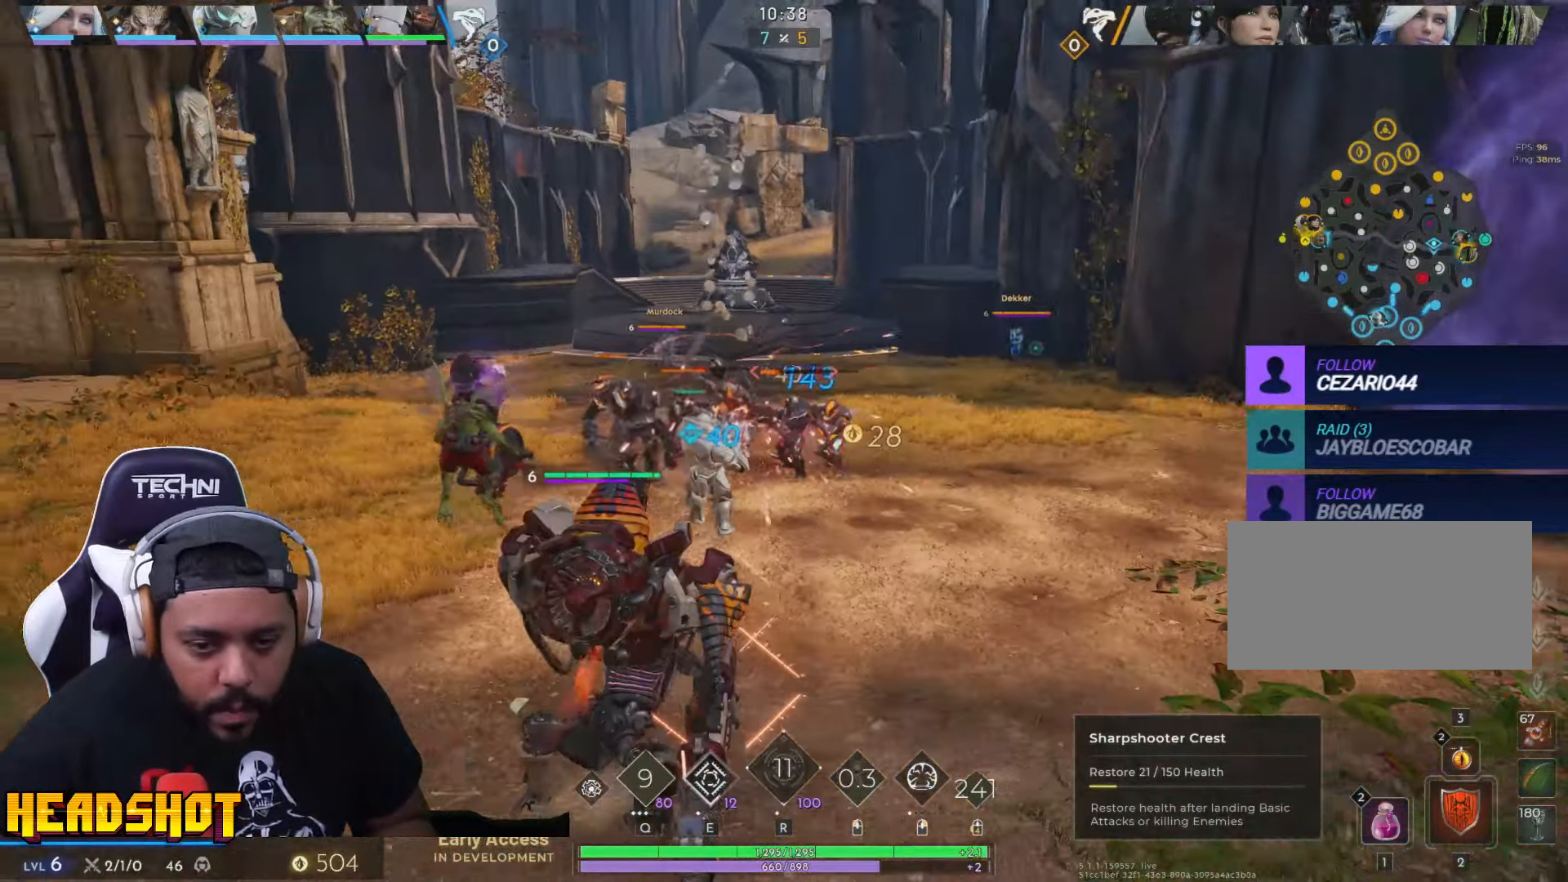
{"keys": ["s"], "mouse": ["left"], "events": [[117, "mouse_left", "down"], [150, "s", "down"], [183, "a", "up"]]}
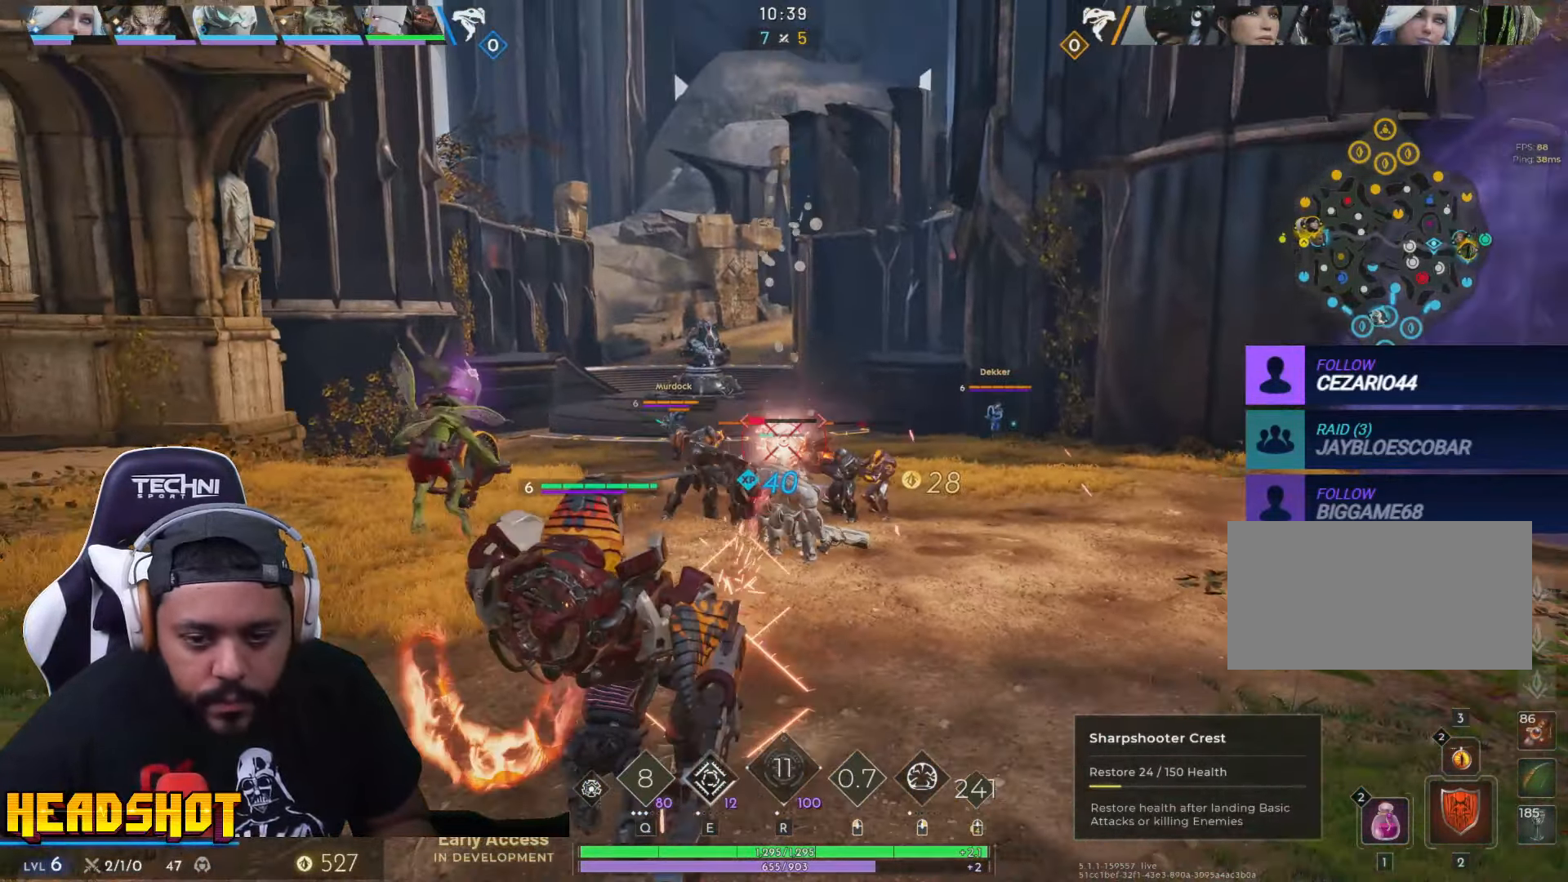
{"keys": ["d"], "mouse": ["left"], "events": [[83, "d", "down"], [200, "s", "up"]]}
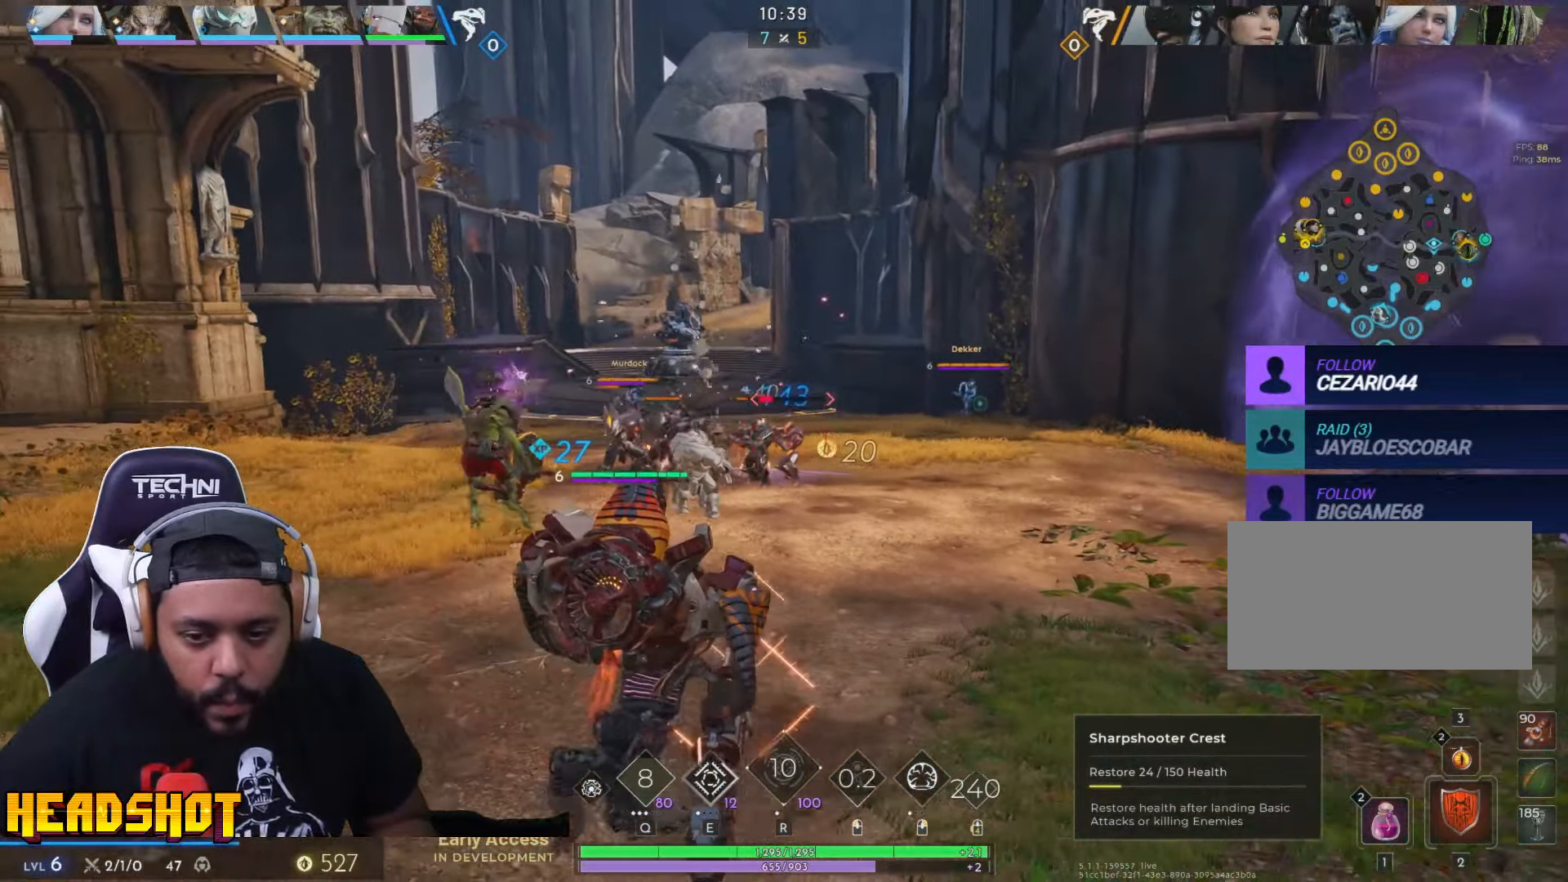
{"keys": ["e", "s"], "mouse": [], "events": [[17, "s", "down"], [100, "d", "up"], [434, "e", "down"], [467, "mouse_left", "up"]]}
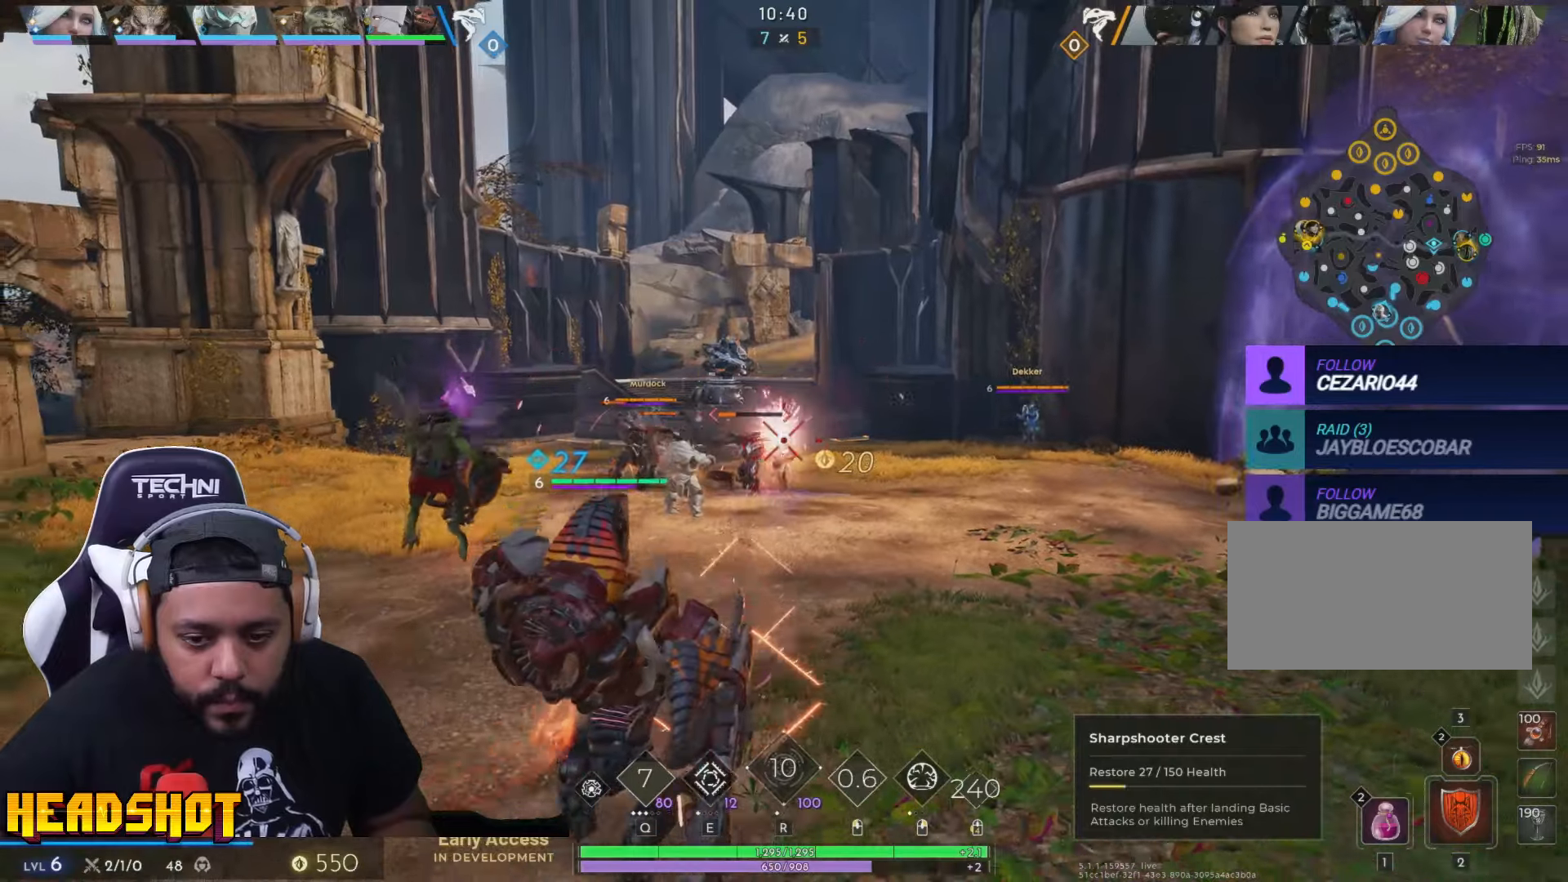
{"keys": ["a"], "mouse": [], "events": [[34, "a", "down"], [50, "e", "up"], [117, "s", "up"], [334, "w", "down"], [500, "w", "up"]]}